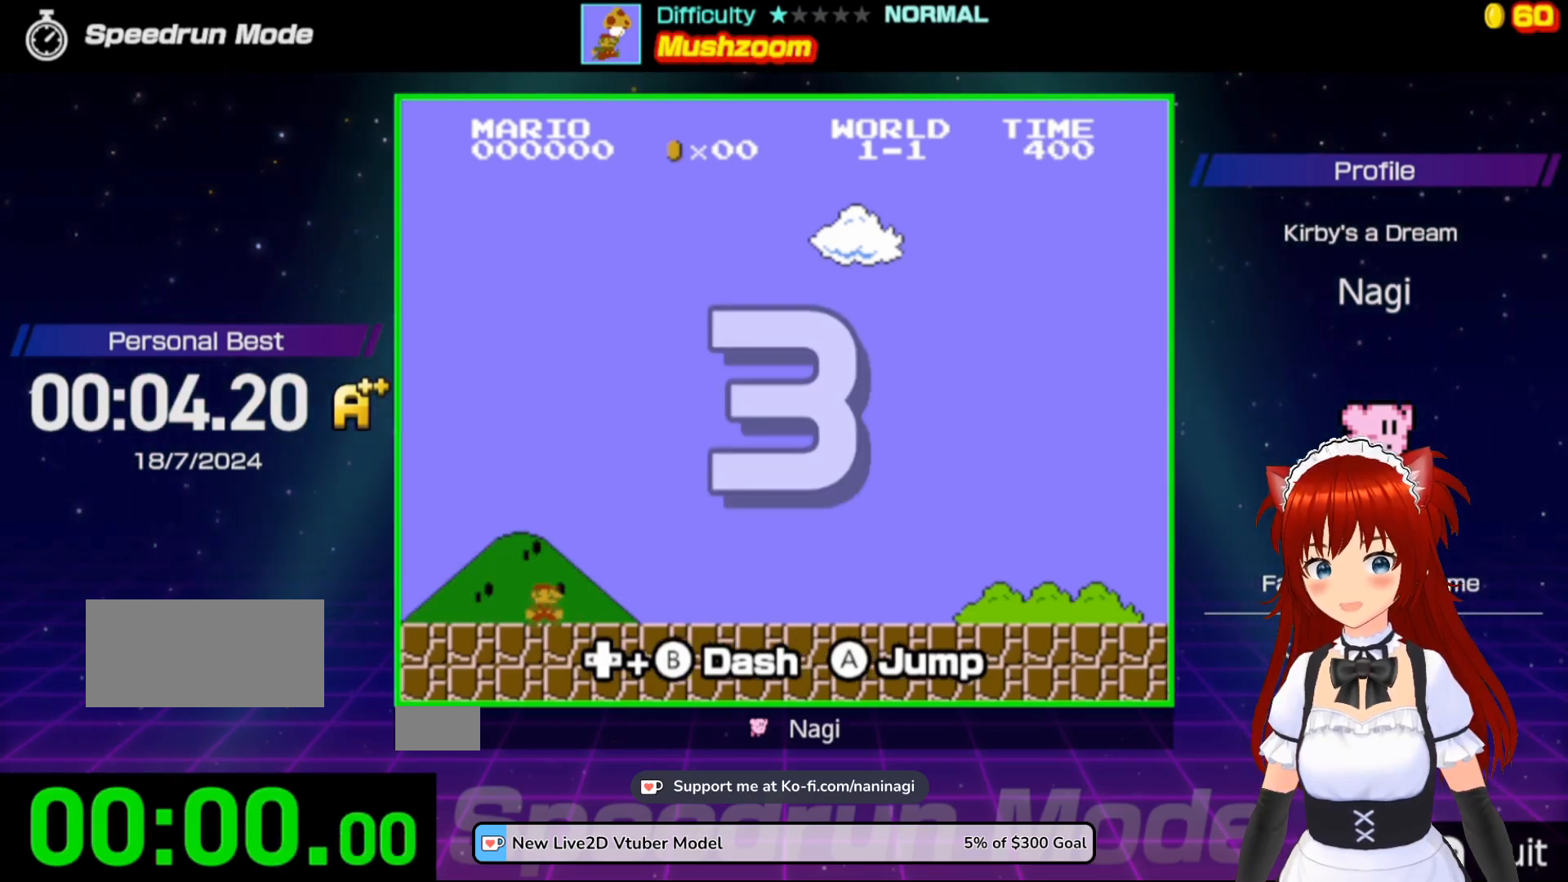
Gameplay with a controller (Nintendo layout); each line is a JSON object with the inputs held at the frame after it. "events" lists button and stick changes between this image and that frame as [ms after this image, input, new state], when the widget could be followed in between. Not read: L3 R3.
{"buttons": ["B"], "events": []}
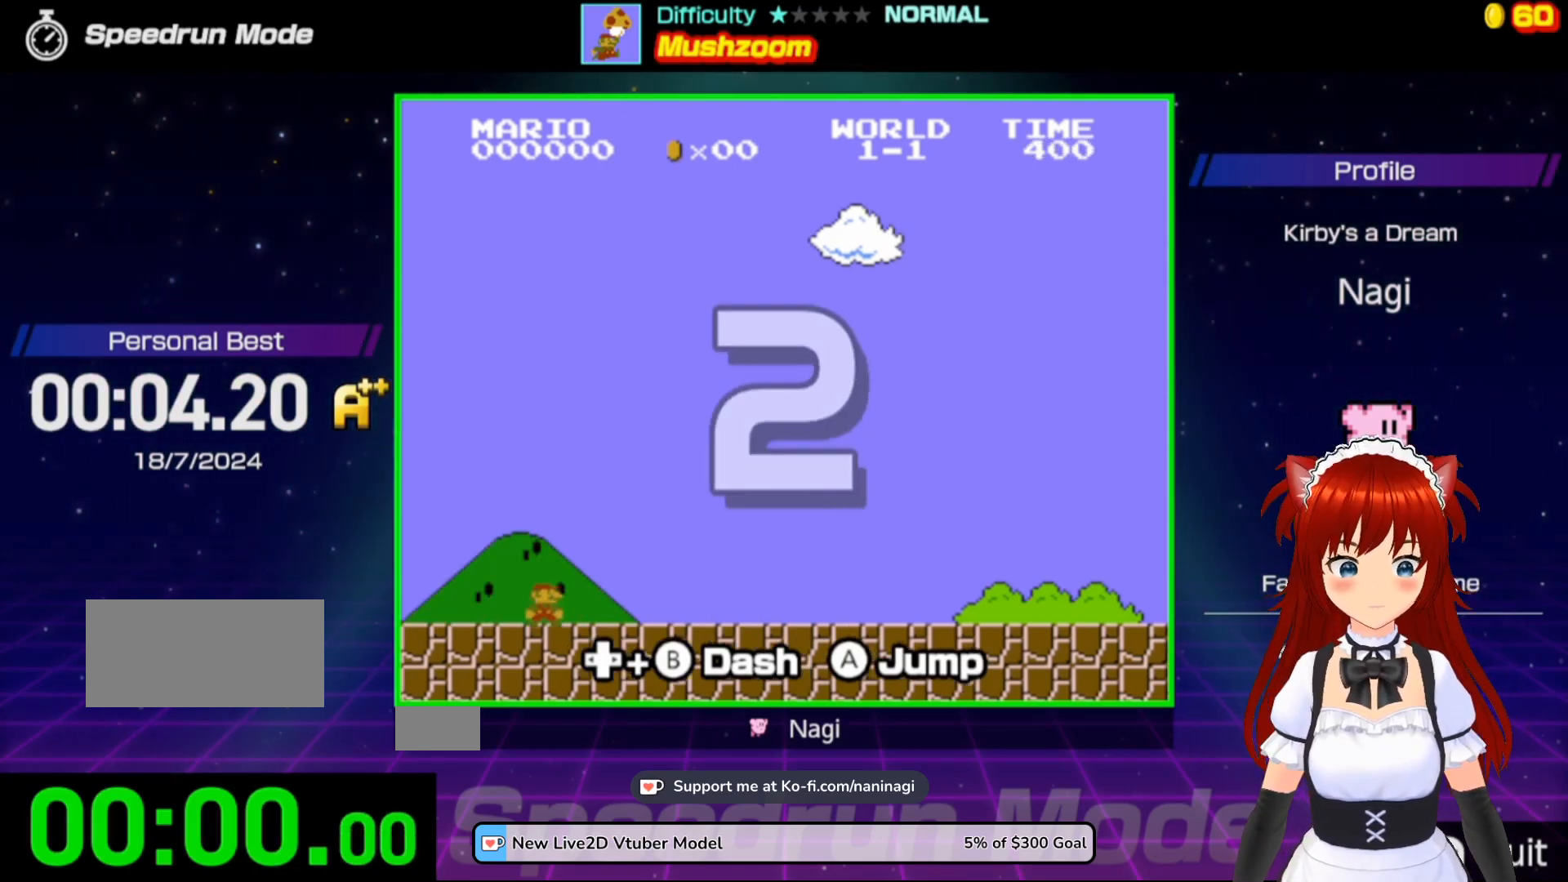
{"buttons": ["B"], "events": []}
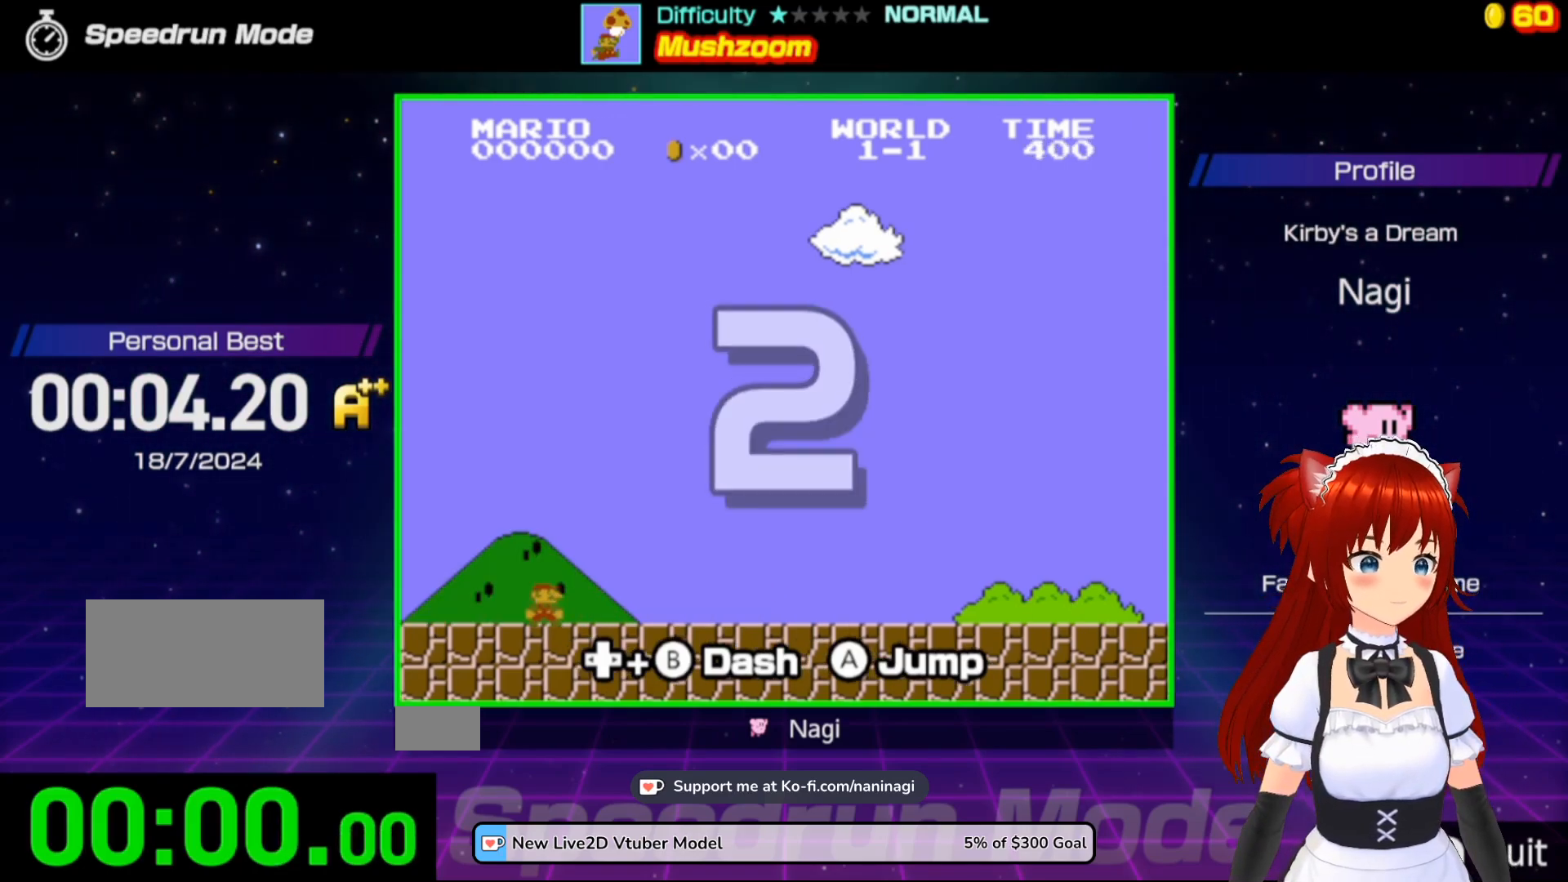
{"buttons": ["B"], "events": []}
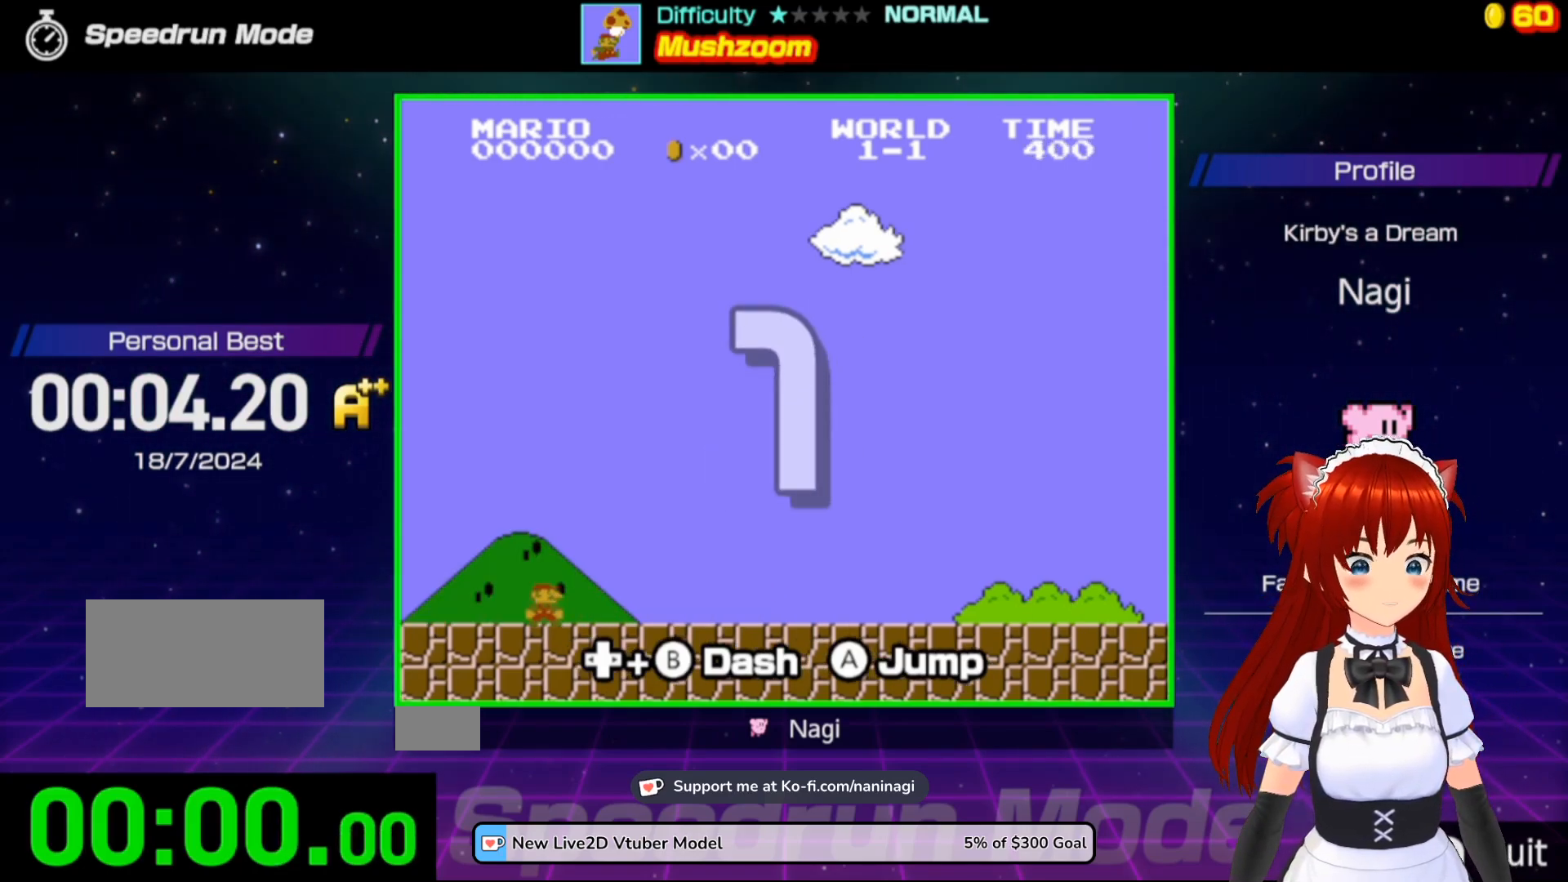
{"buttons": ["B", "DPAD_RIGHT"], "events": [[183, "DPAD_RIGHT", "down"]]}
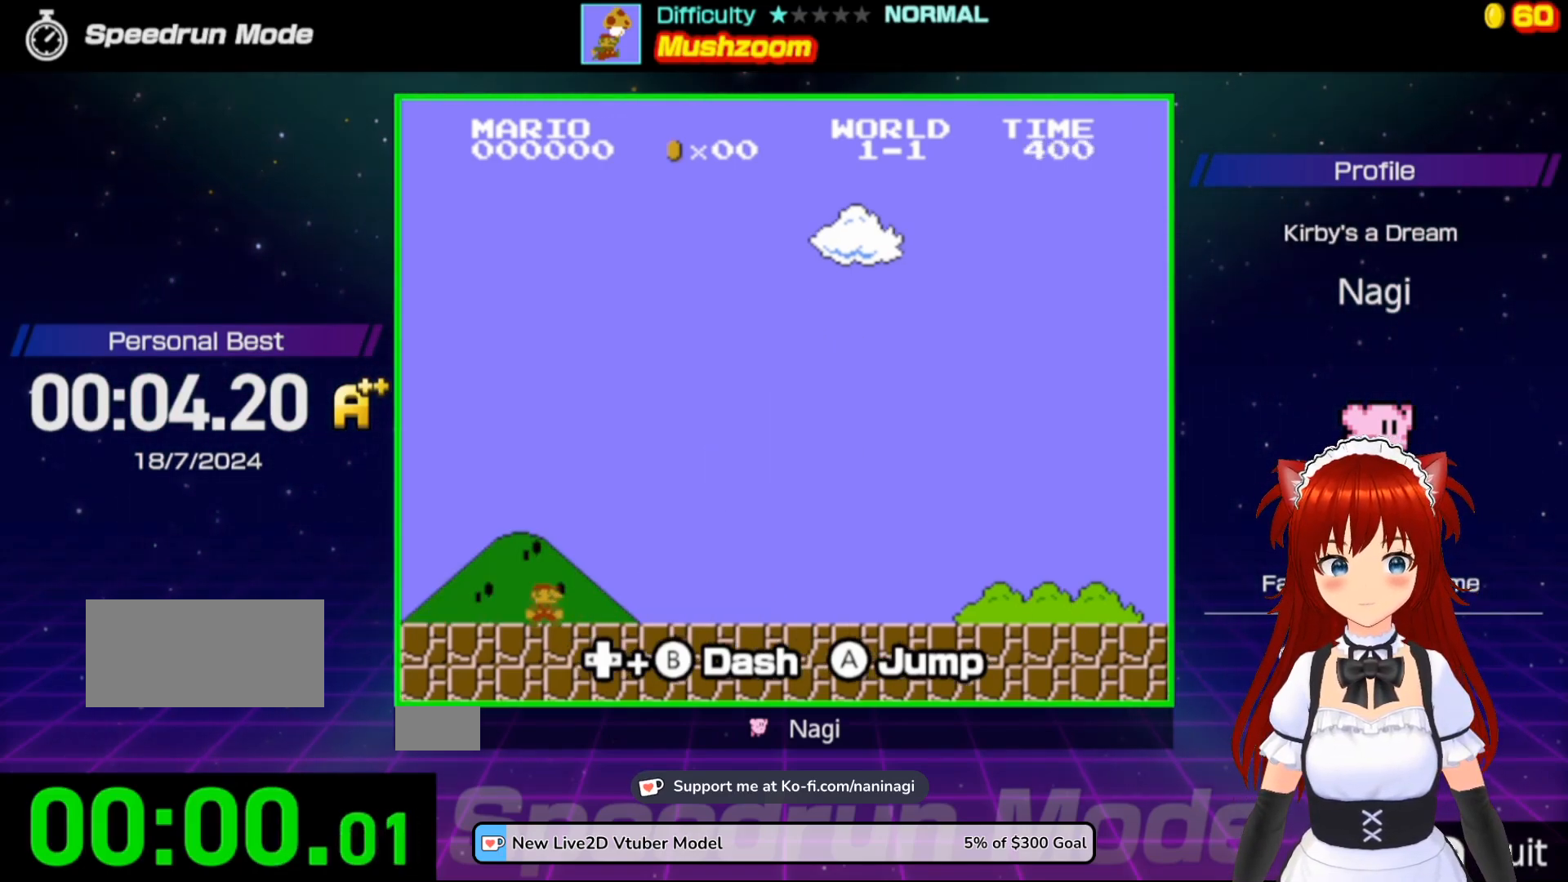
{"buttons": ["B", "DPAD_RIGHT"], "events": []}
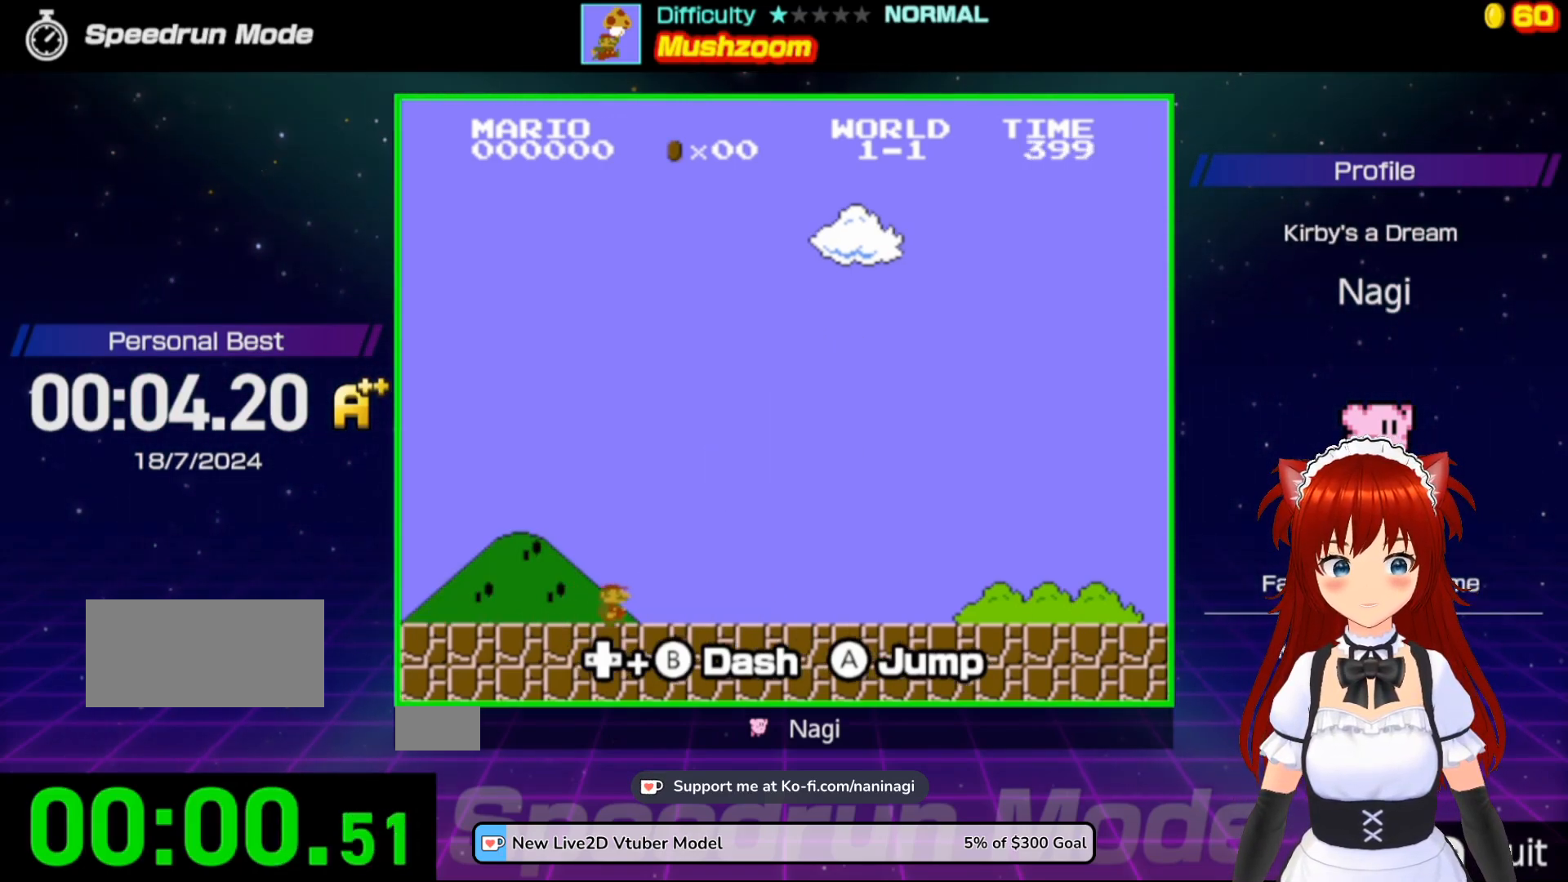
{"buttons": ["B", "DPAD_RIGHT"], "events": []}
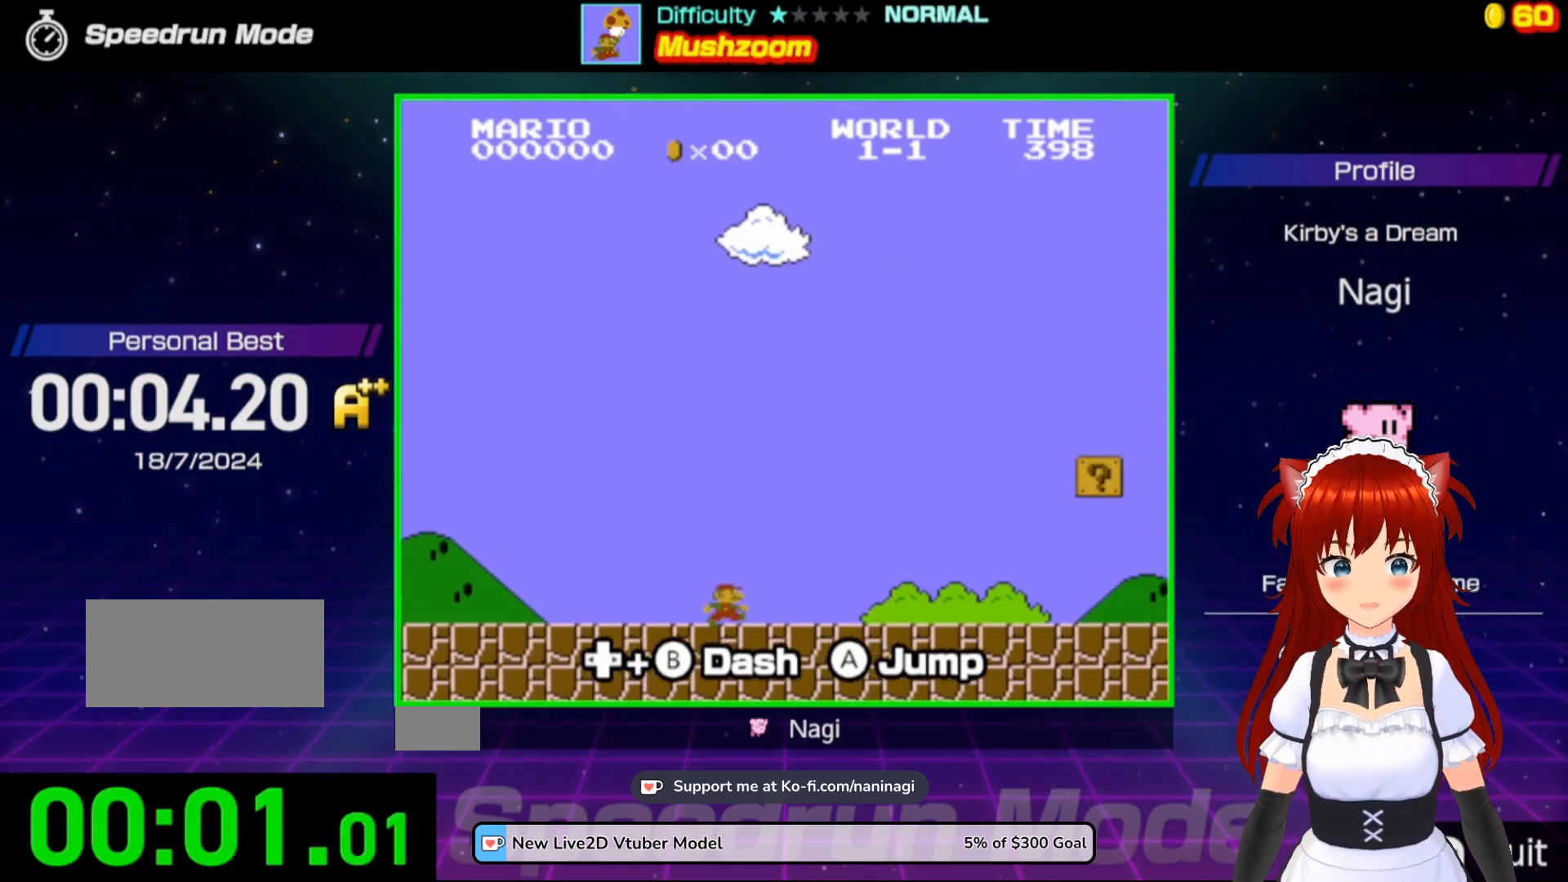
{"buttons": ["B", "DPAD_RIGHT"], "events": []}
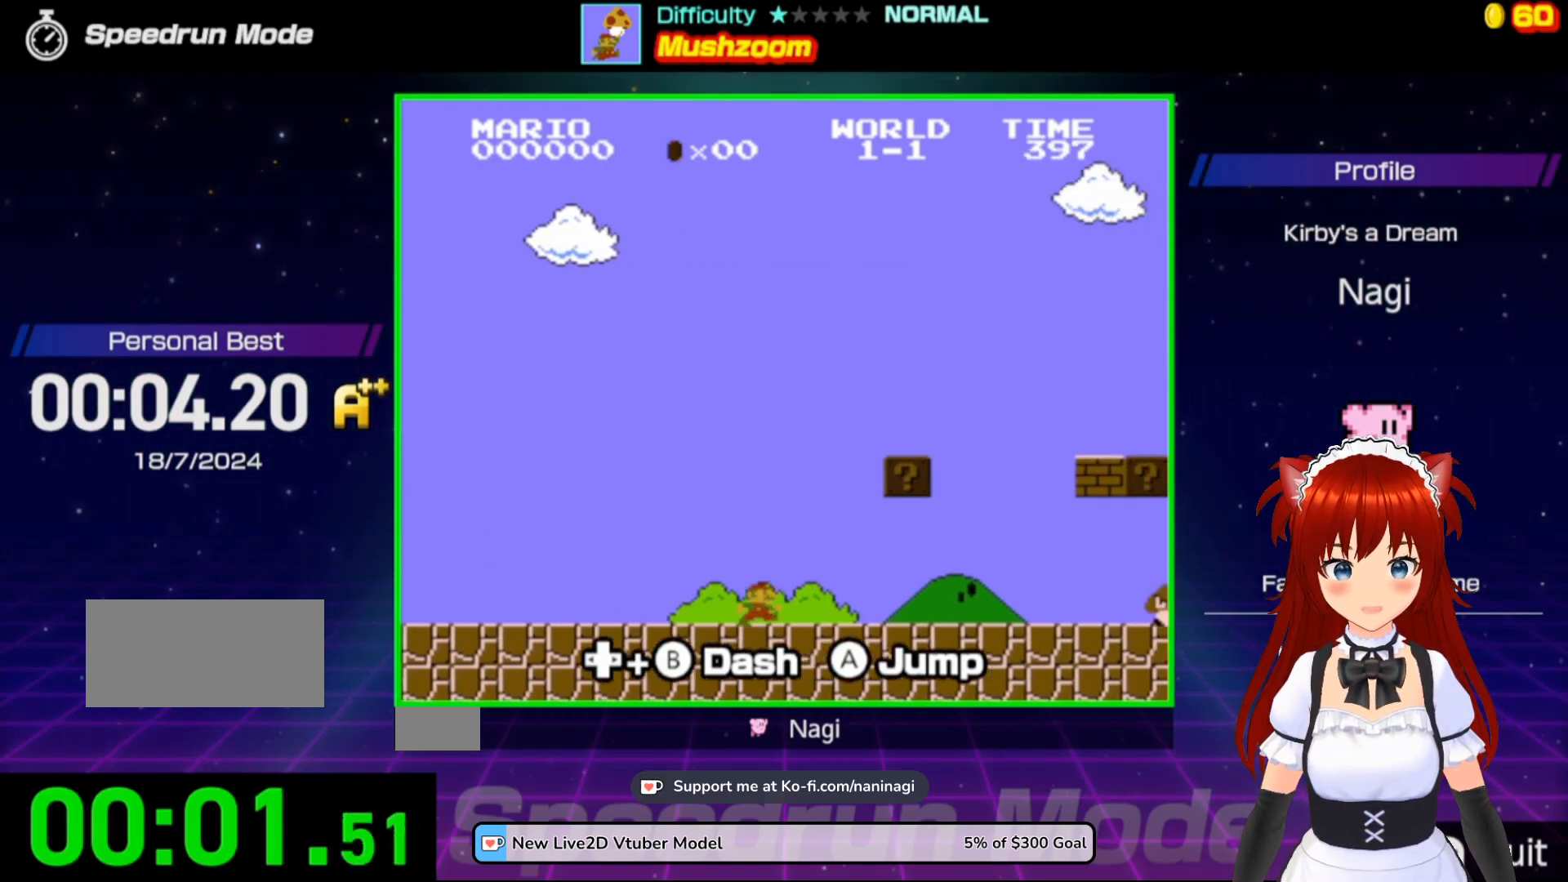
{"buttons": ["B", "DPAD_RIGHT"], "events": []}
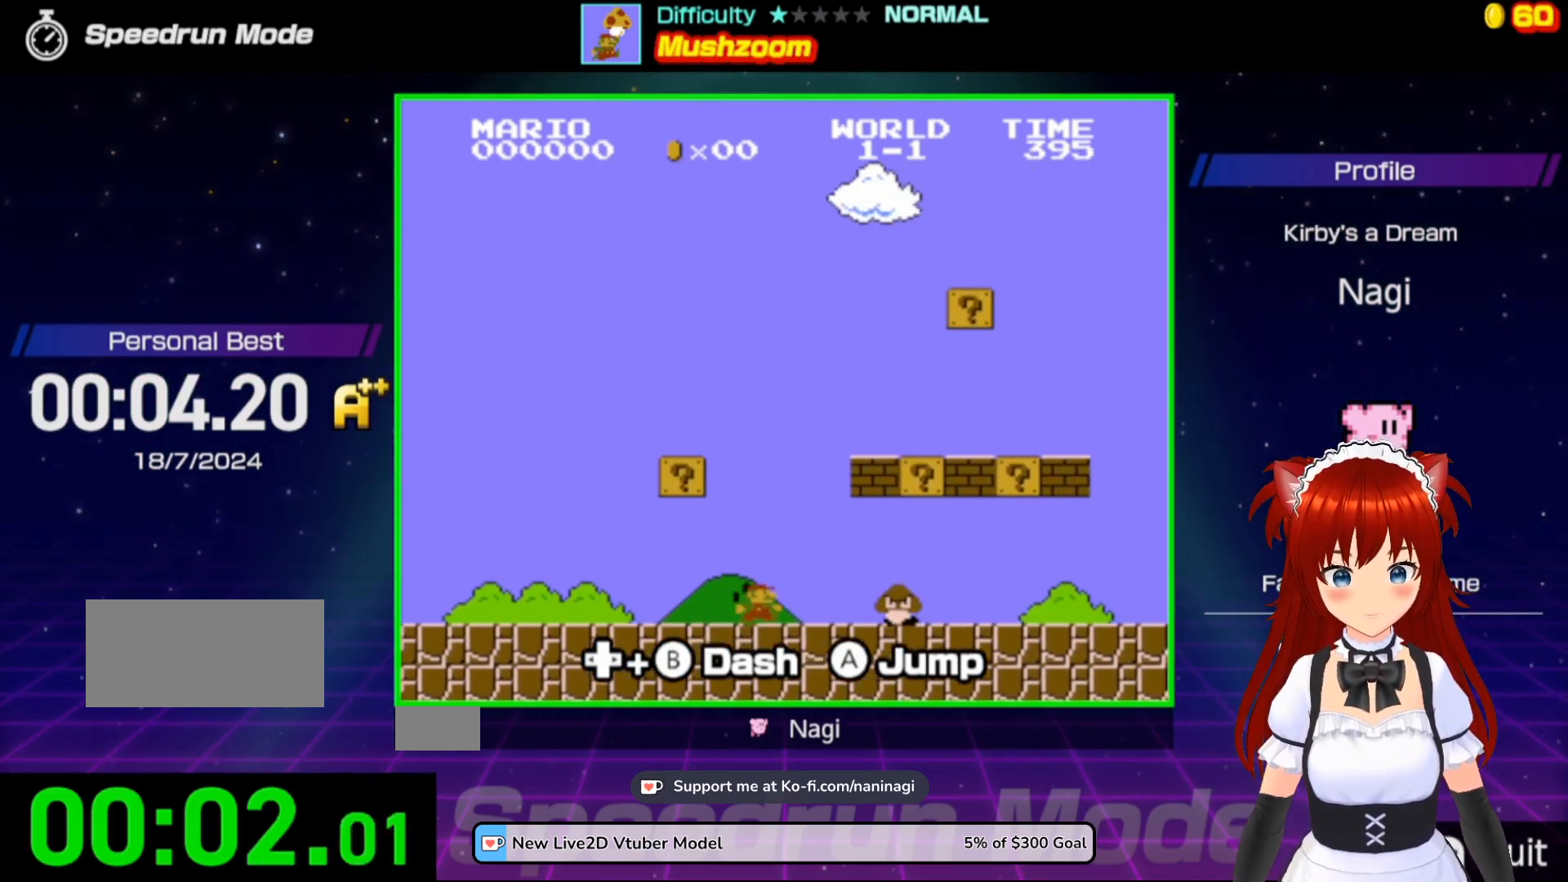
{"buttons": ["B", "DPAD_RIGHT"], "events": [[83, "A", "down"], [83, "DPAD_LEFT", "down"], [83, "DPAD_RIGHT", "up"], [217, "A", "up"], [450, "DPAD_LEFT", "up"], [450, "DPAD_RIGHT", "down"]]}
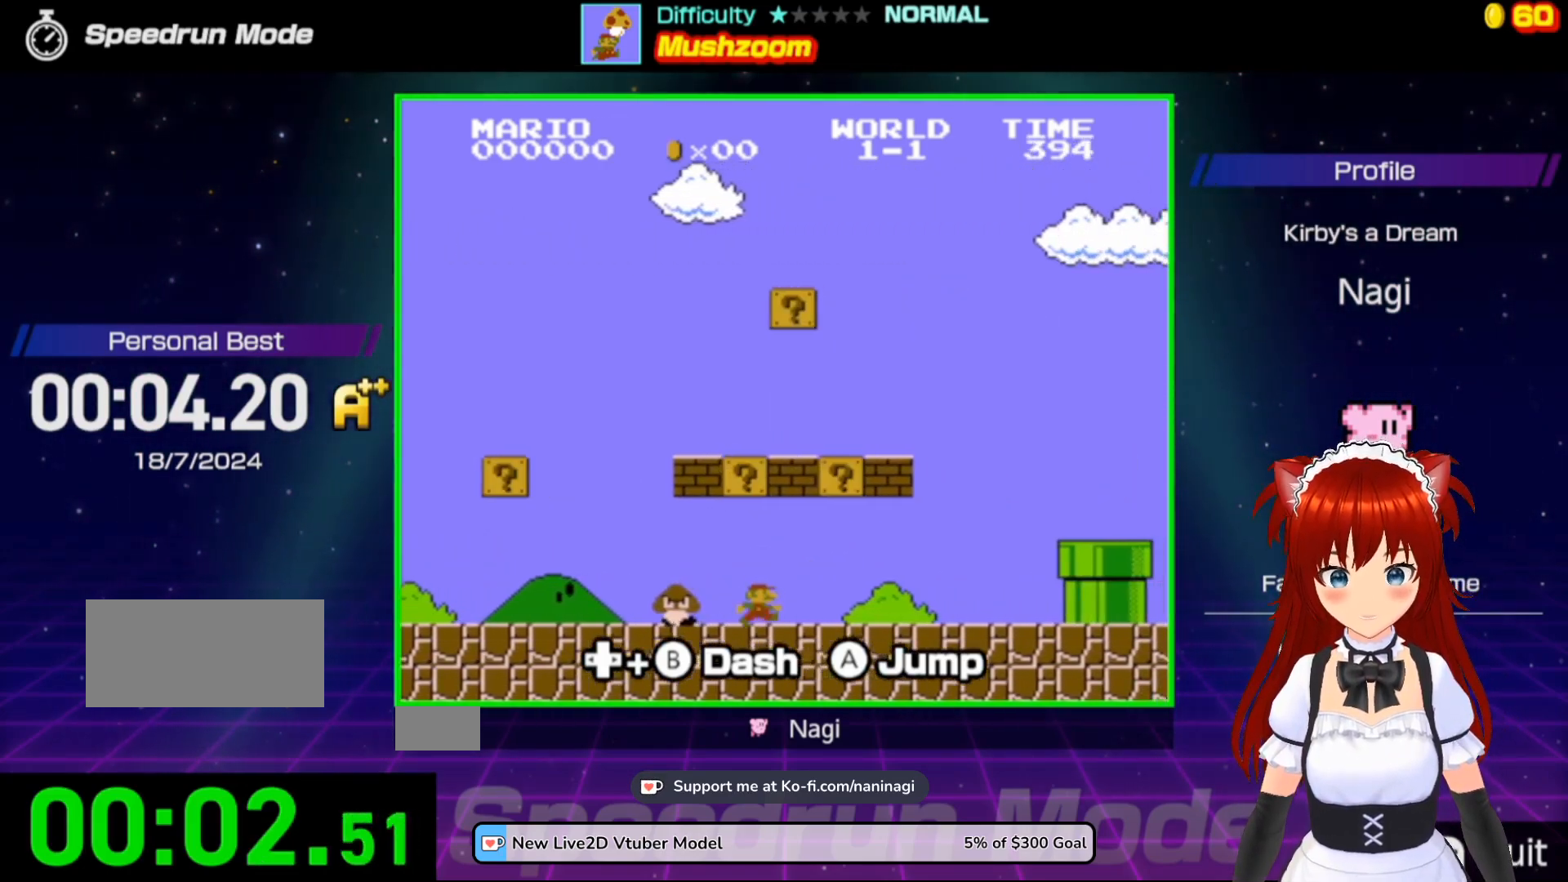
{"buttons": ["B", "DPAD_LEFT"], "events": [[117, "DPAD_DOWN", "down"], [150, "DPAD_DOWN", "up"], [150, "DPAD_LEFT", "down"], [150, "DPAD_RIGHT", "up"], [183, "A", "down"], [250, "A", "up"]]}
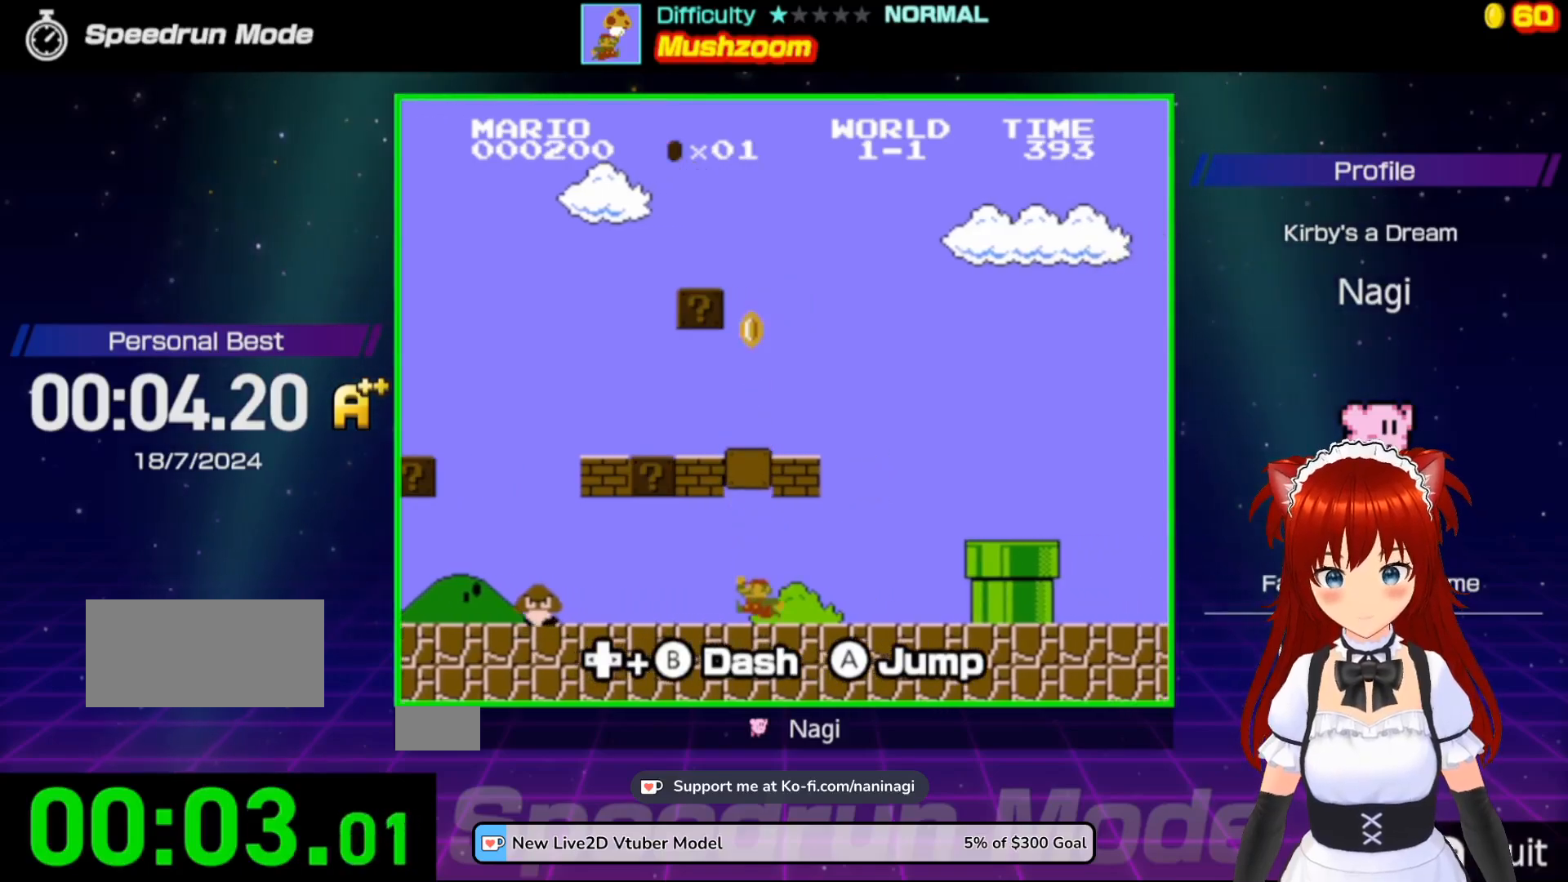
{"buttons": [], "events": [[250, "B", "up"], [250, "DPAD_LEFT", "up"]]}
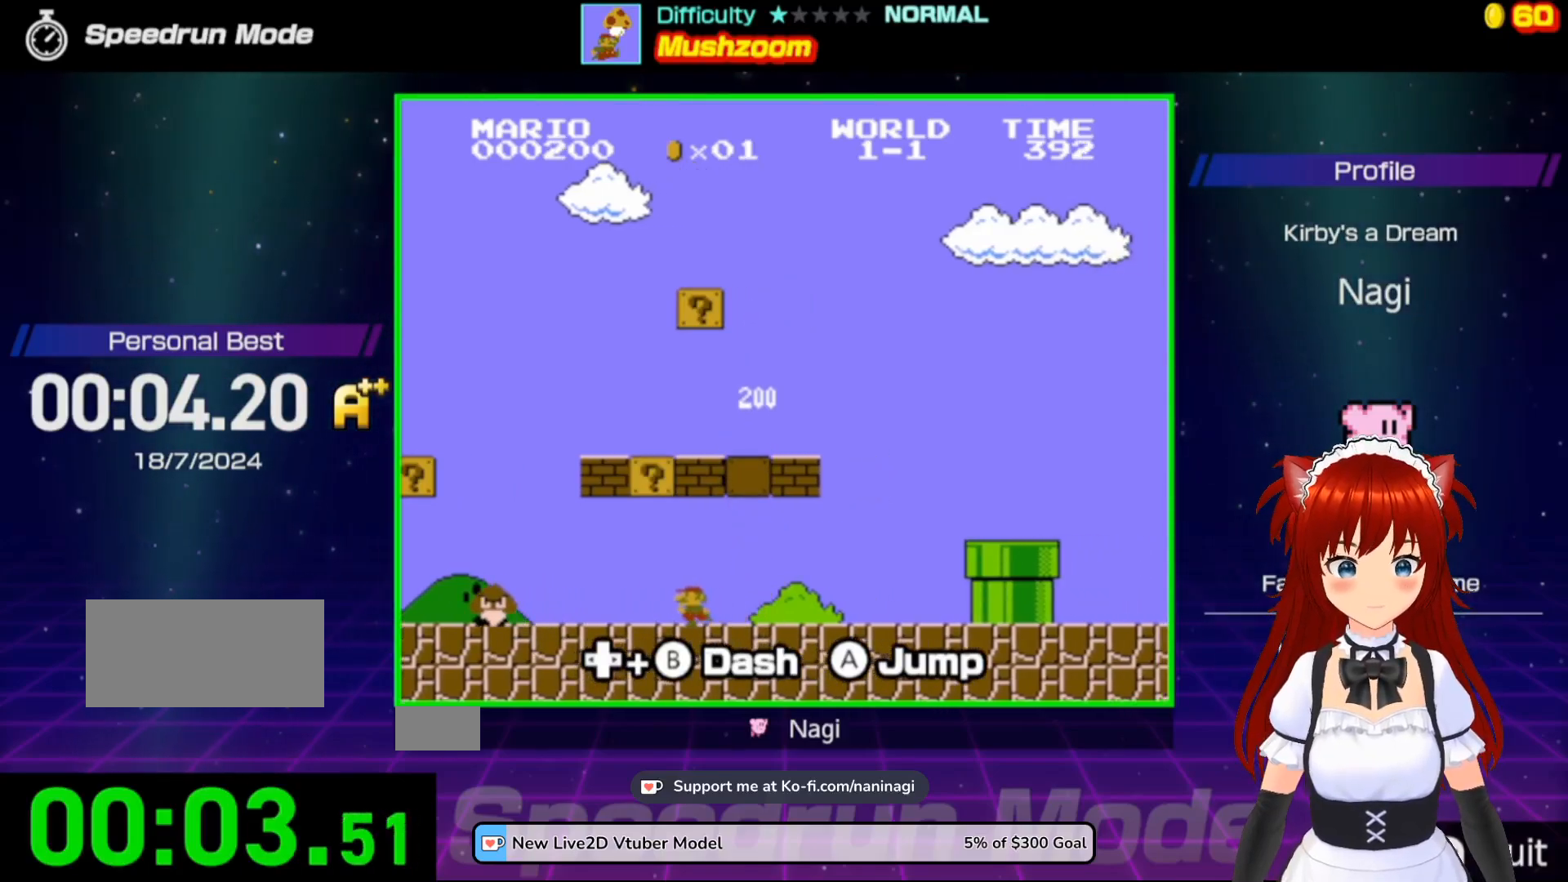
{"buttons": [], "events": []}
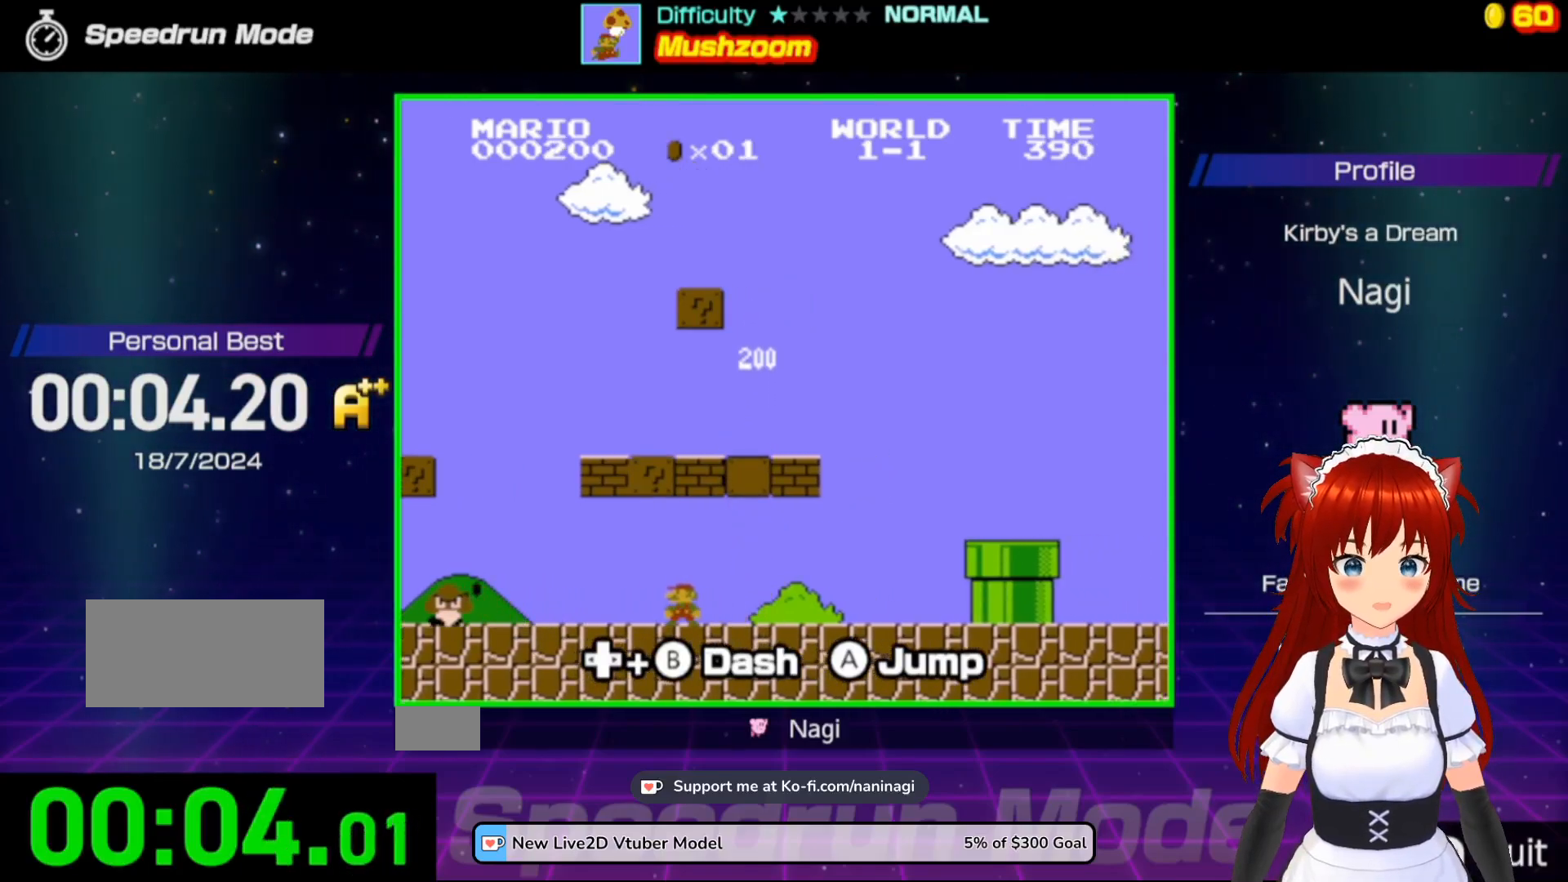
{"buttons": [], "events": []}
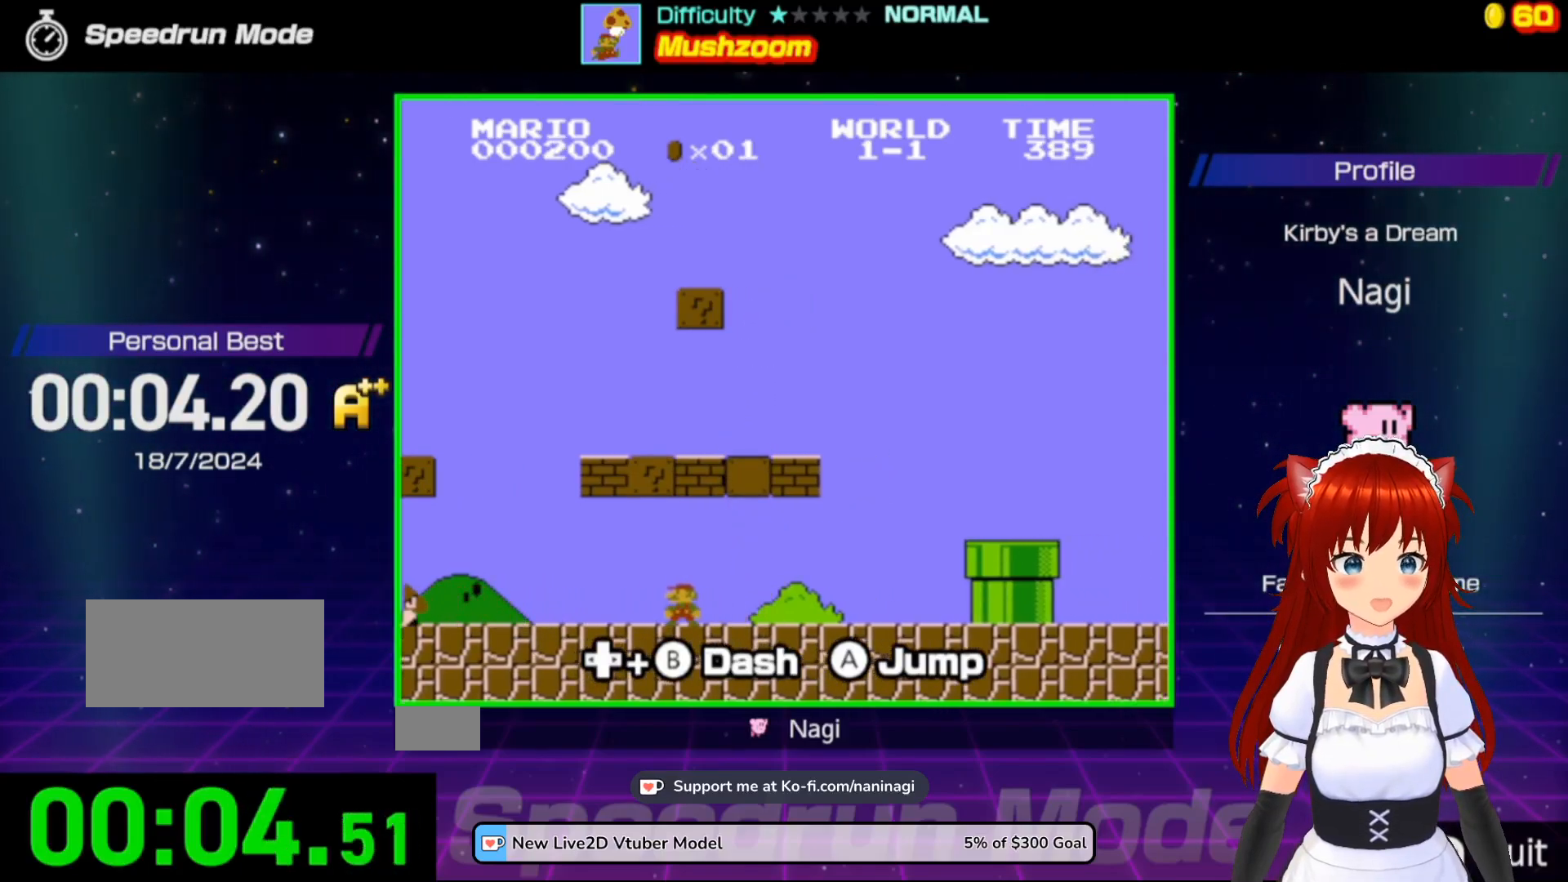
{"buttons": [], "events": []}
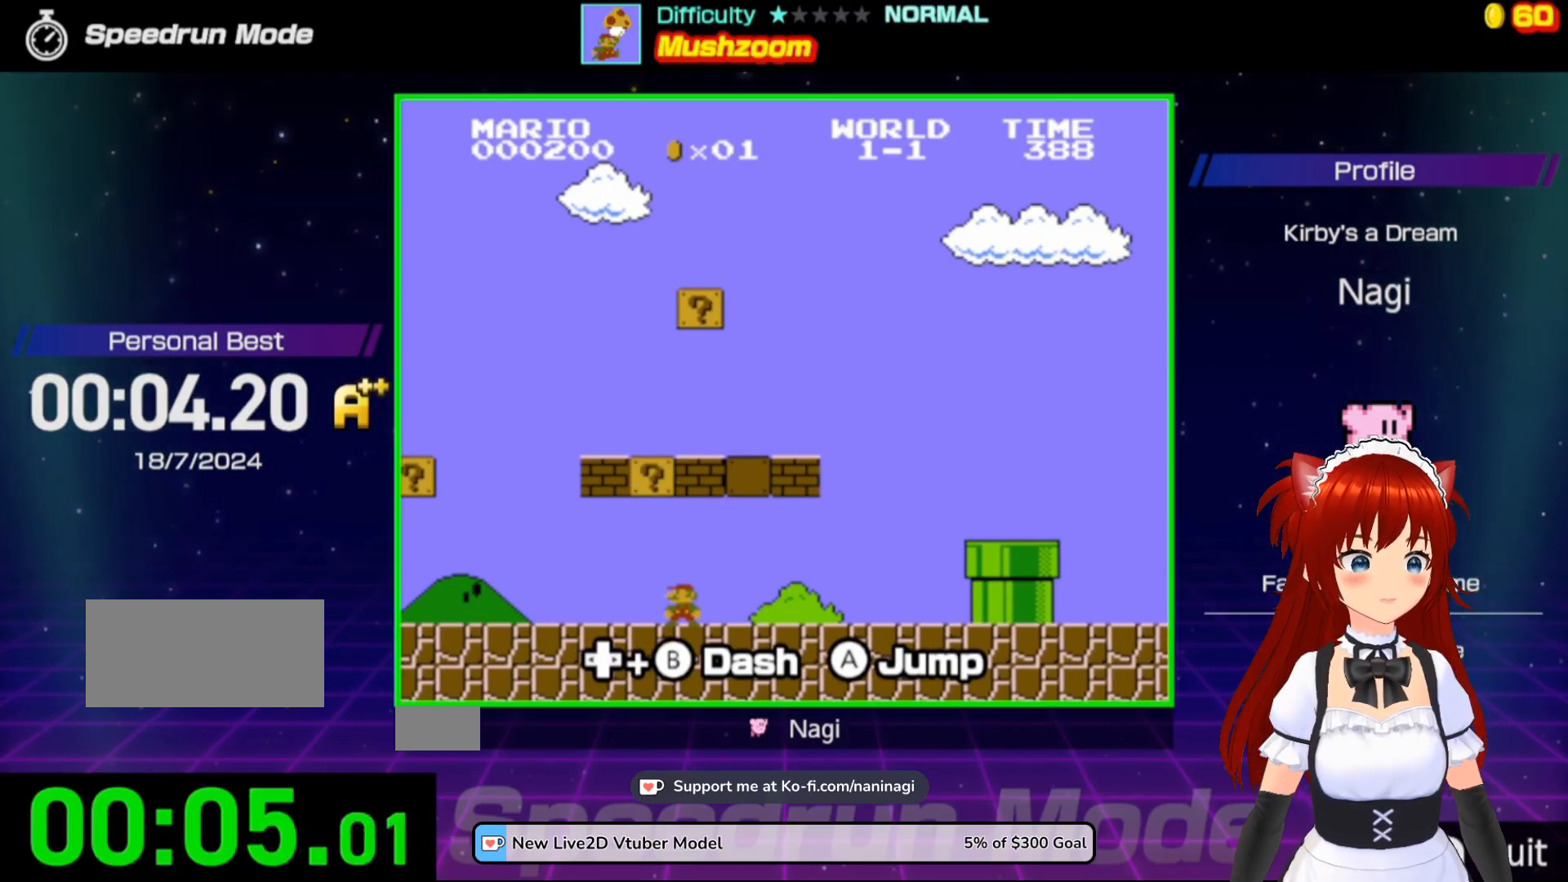
{"buttons": [], "events": []}
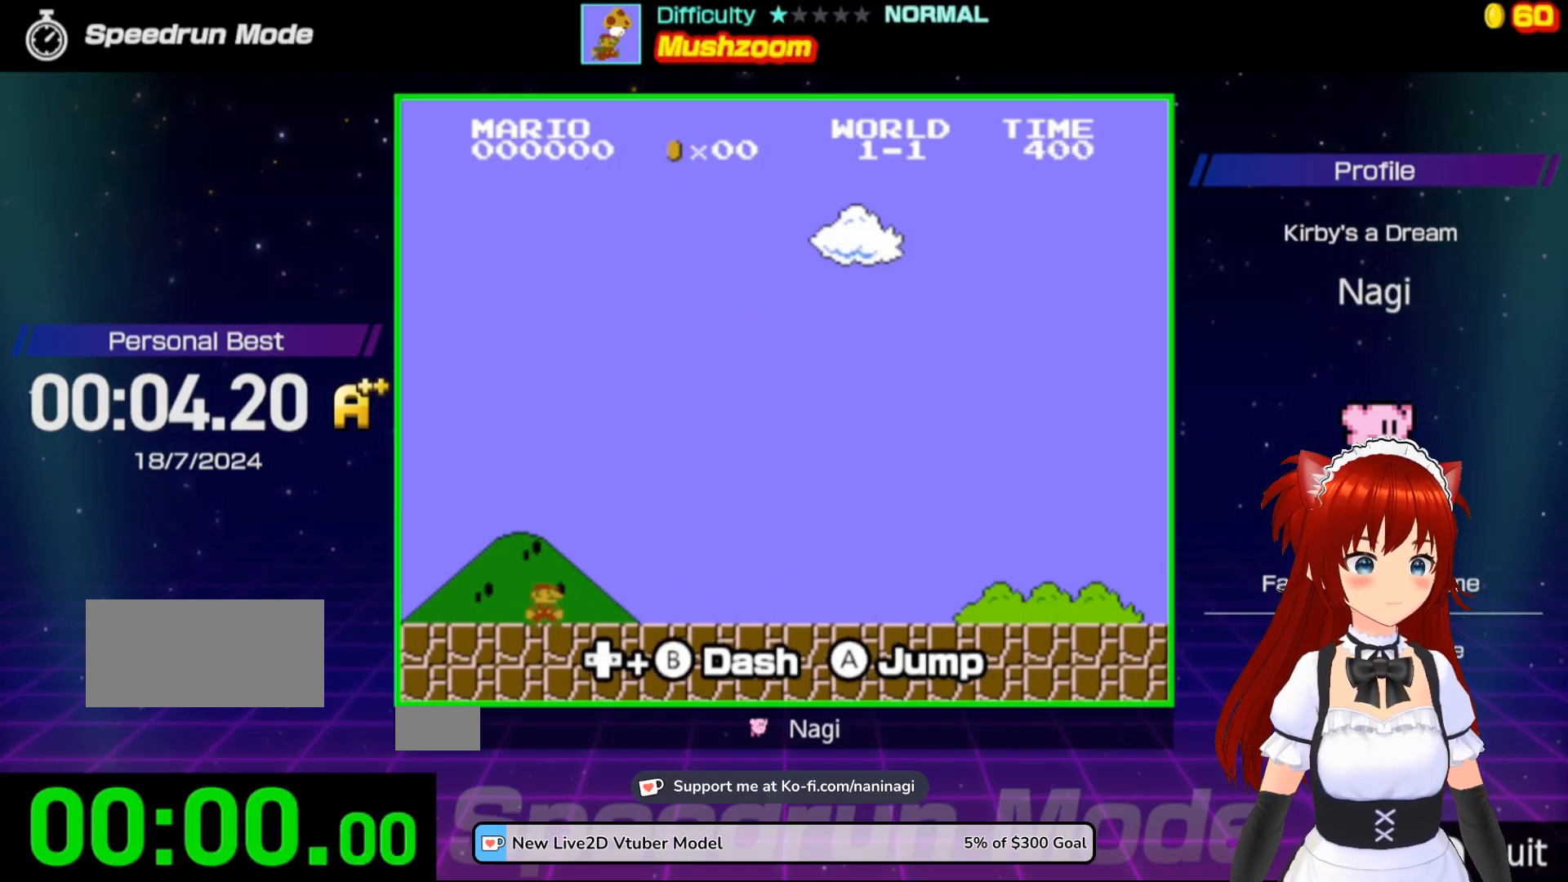
{"buttons": ["B"], "events": [[83, "B", "down"]]}
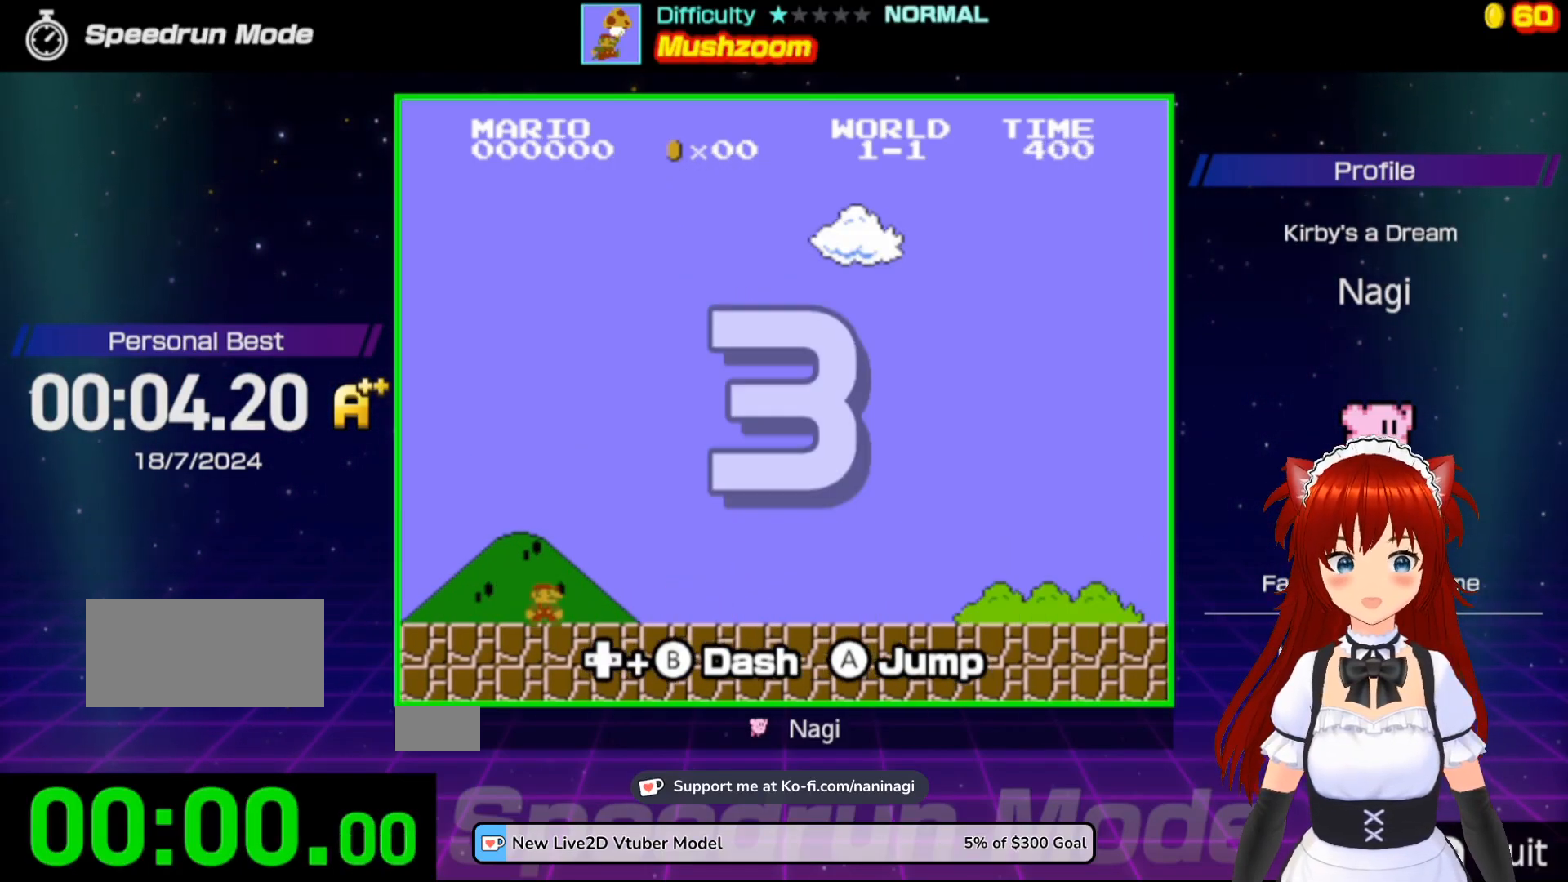
{"buttons": ["B"], "events": []}
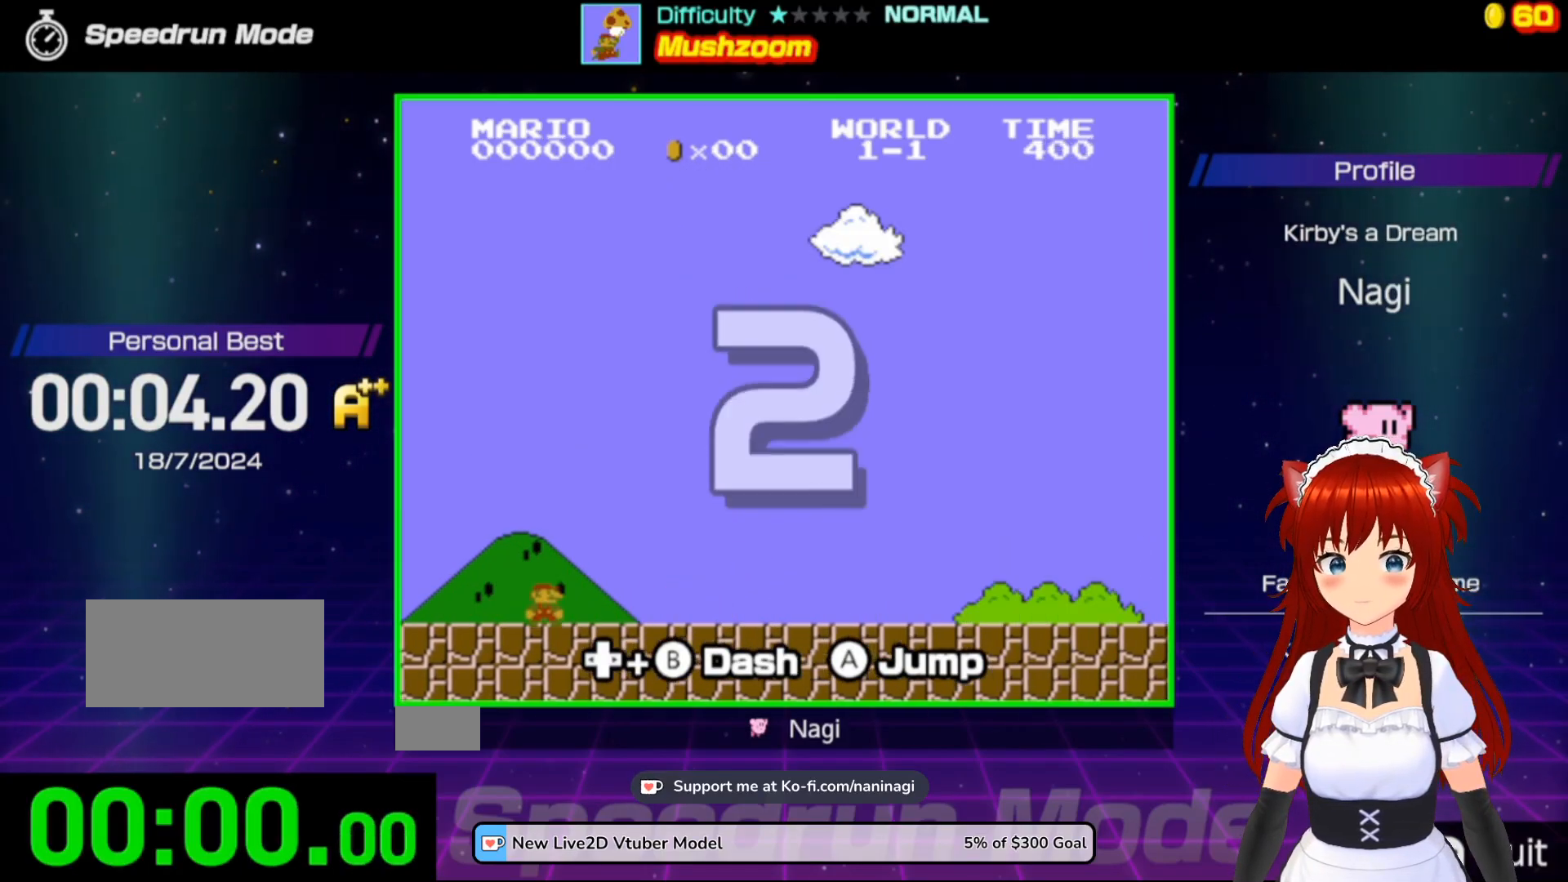
{"buttons": ["B"], "events": []}
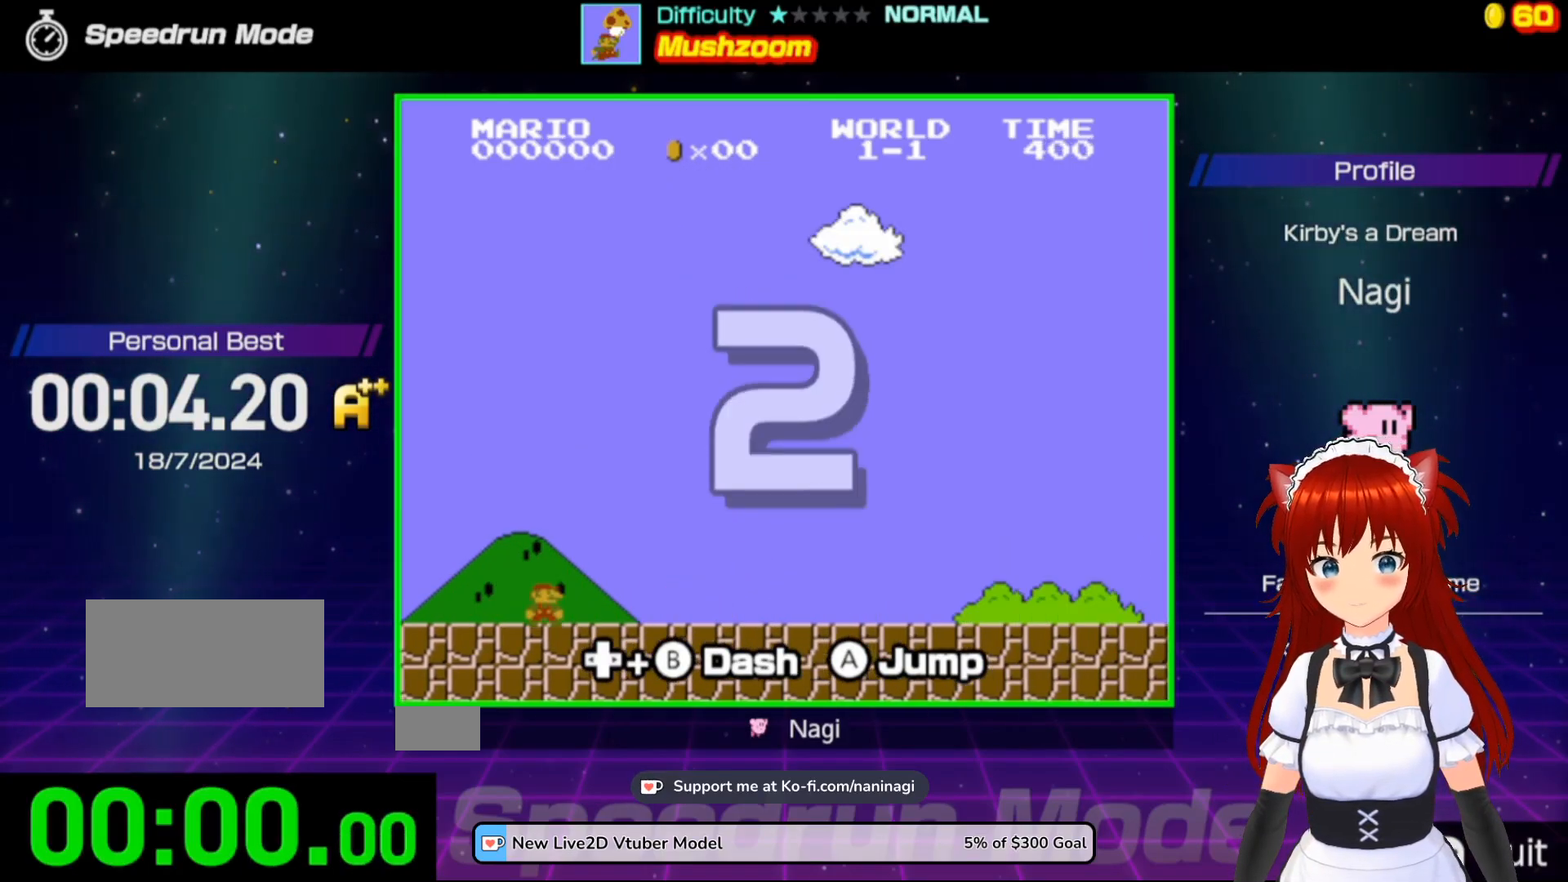
{"buttons": ["B"], "events": []}
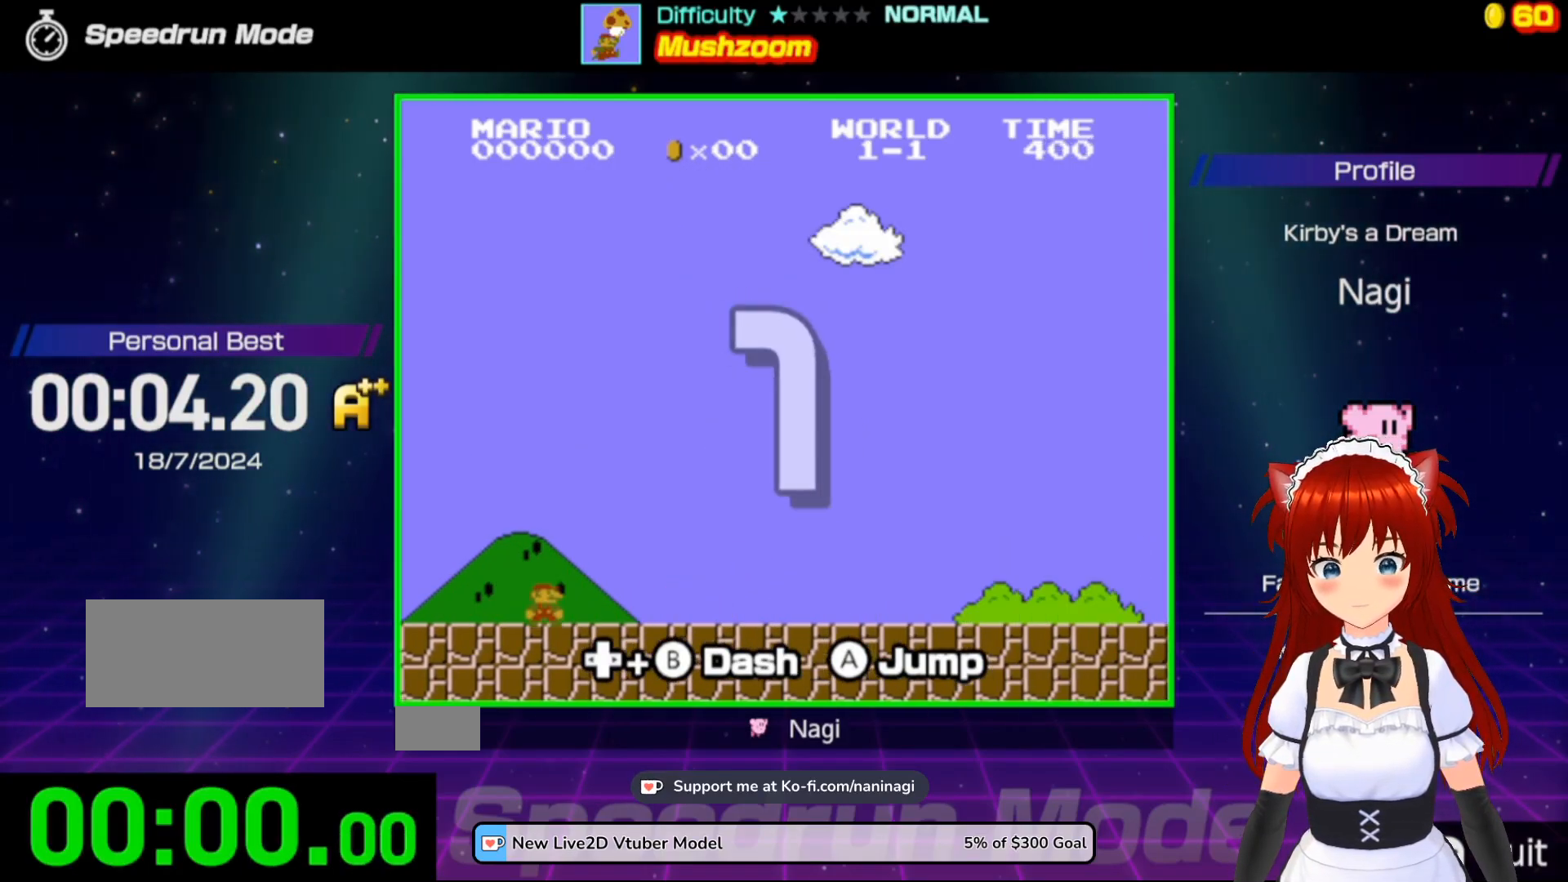
{"buttons": ["B", "DPAD_RIGHT"], "events": [[417, "DPAD_RIGHT", "down"]]}
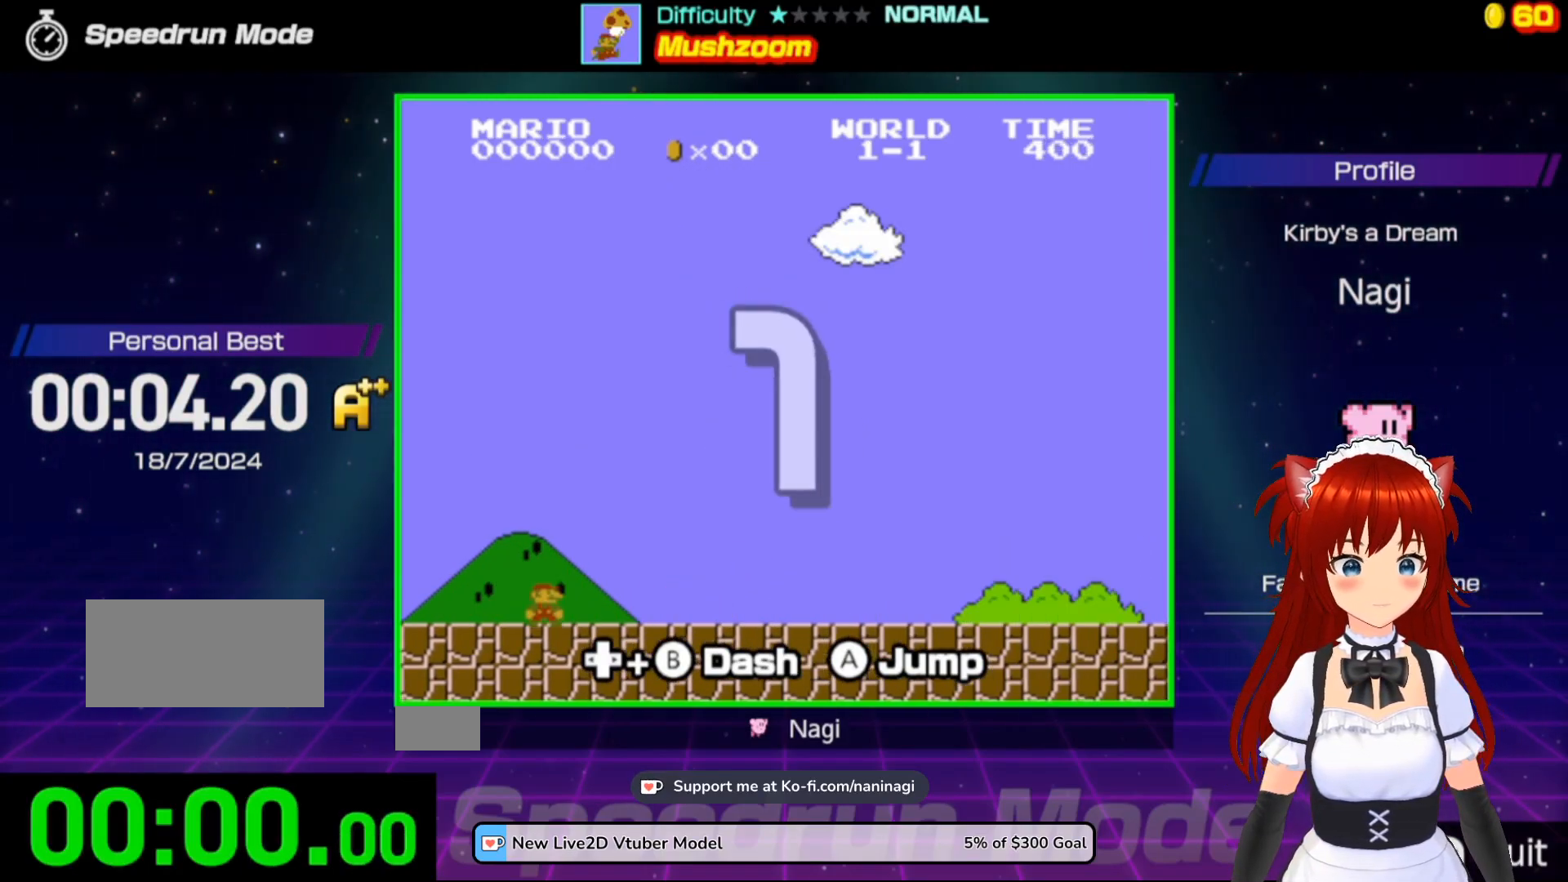
{"buttons": ["B", "DPAD_RIGHT"], "events": []}
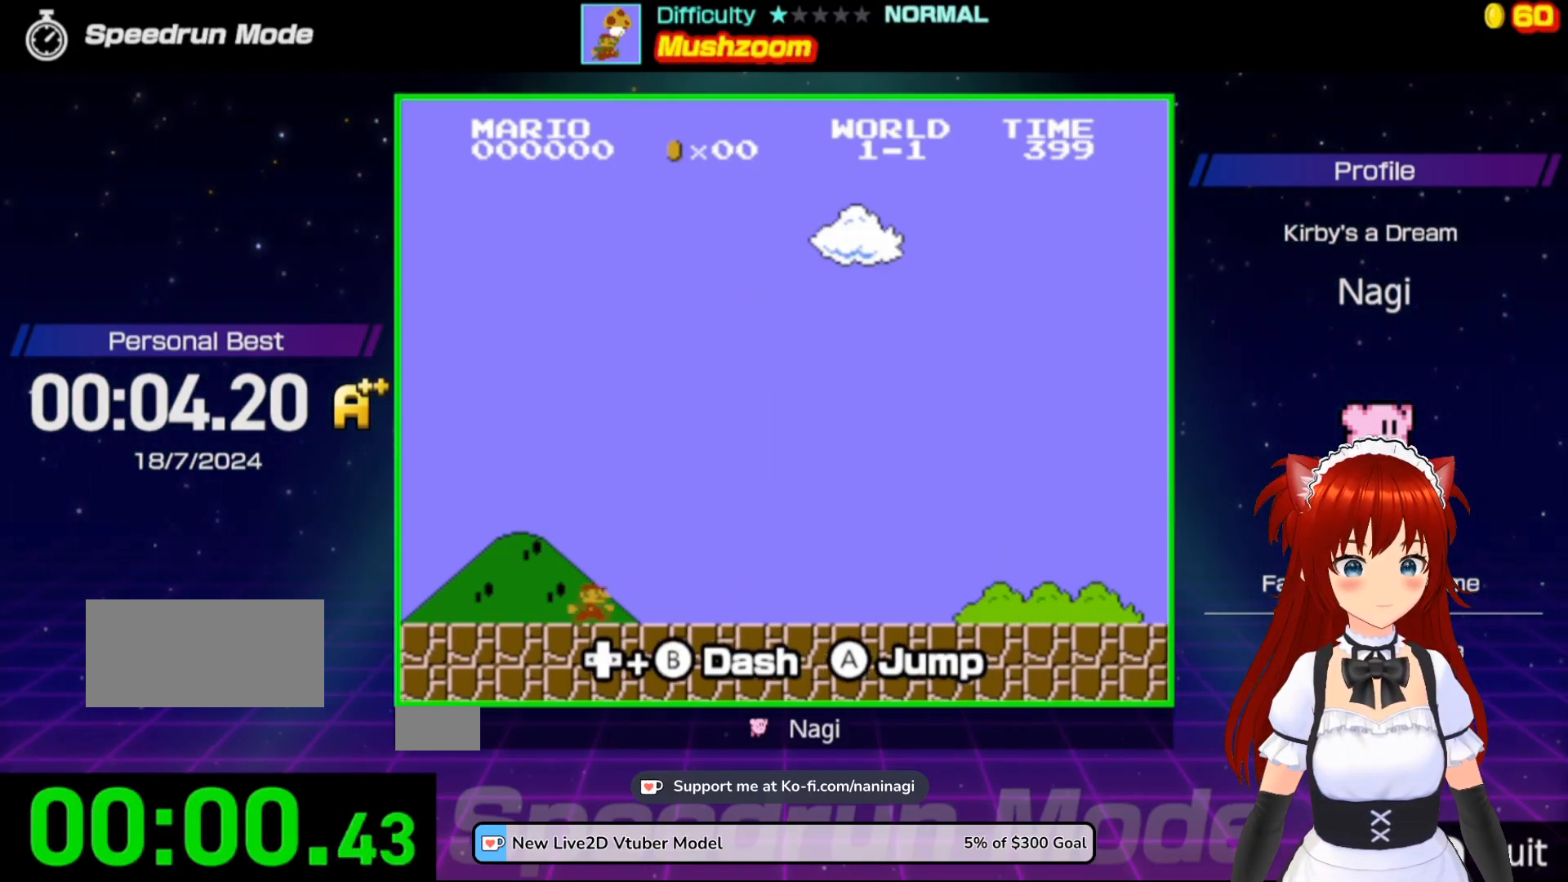
{"buttons": ["B", "DPAD_RIGHT"], "events": []}
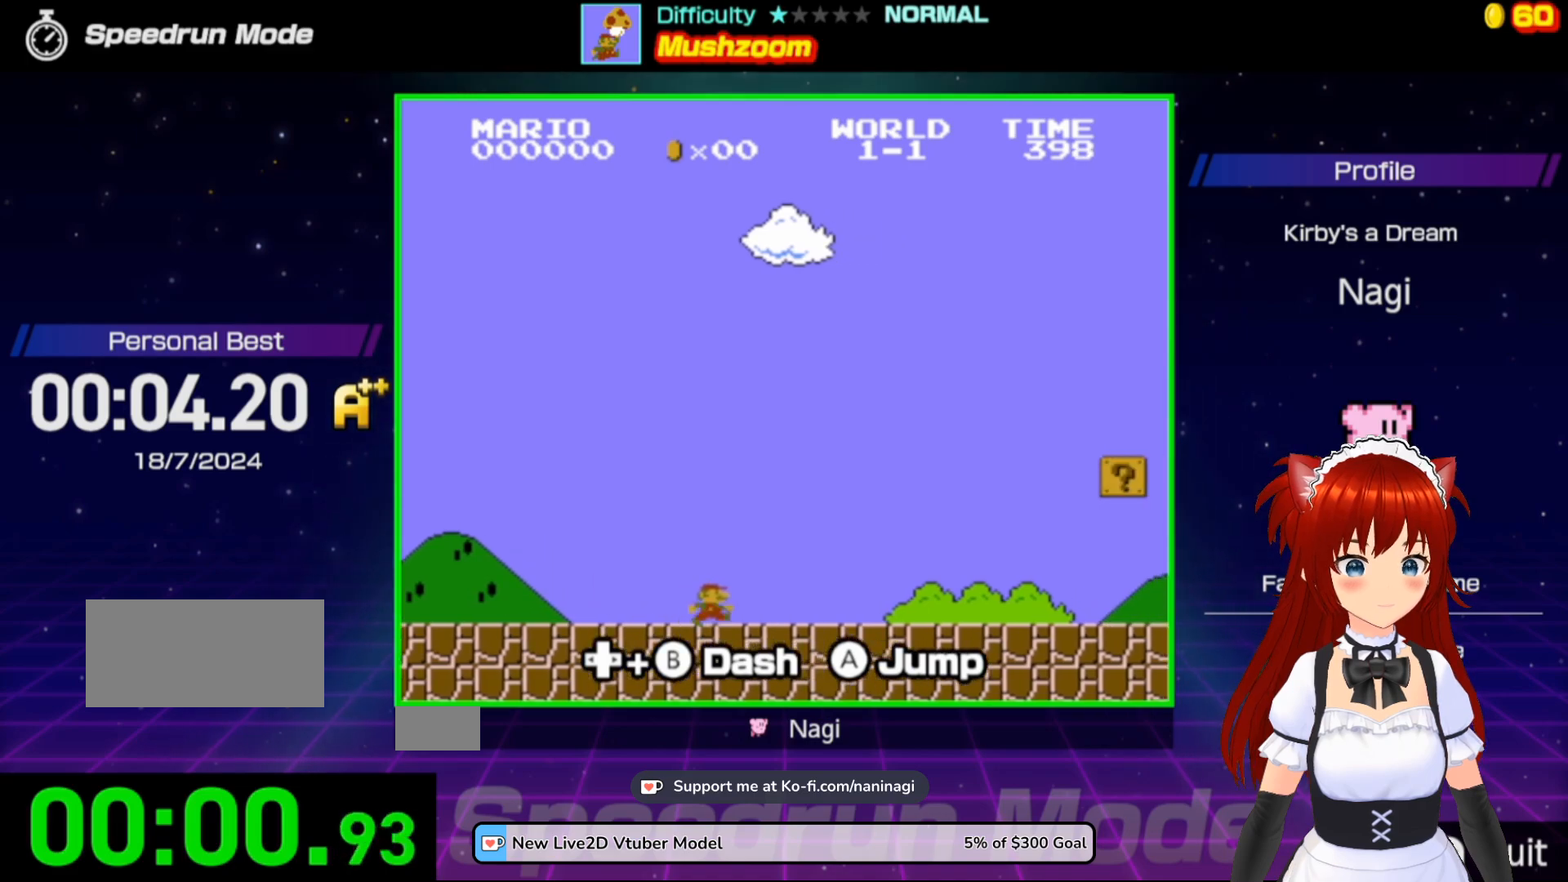
{"buttons": ["B", "DPAD_RIGHT"], "events": []}
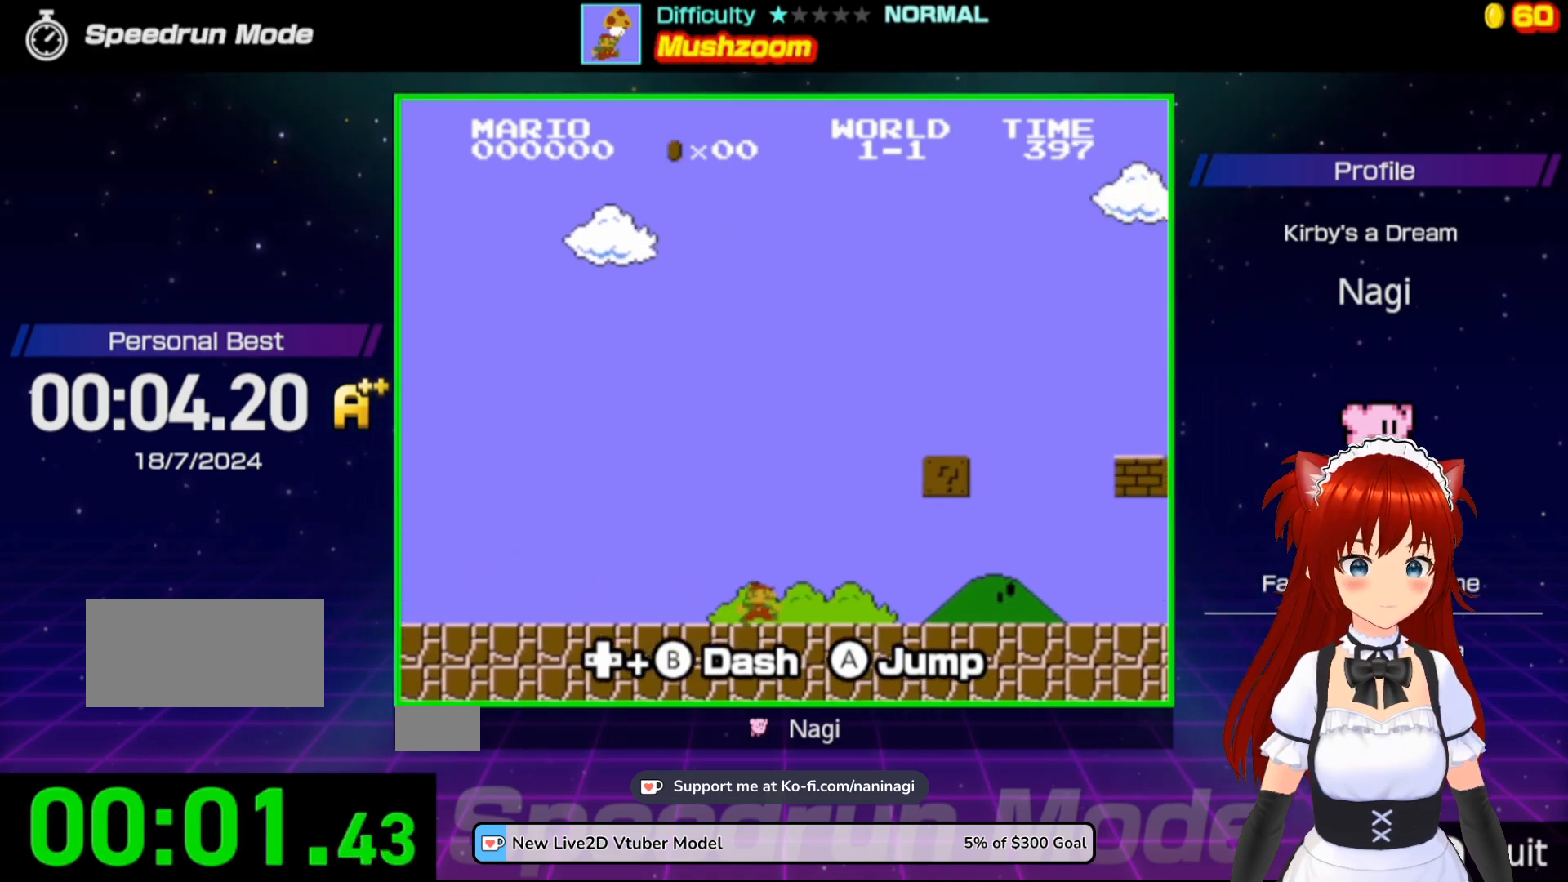
{"buttons": ["B", "DPAD_RIGHT"], "events": []}
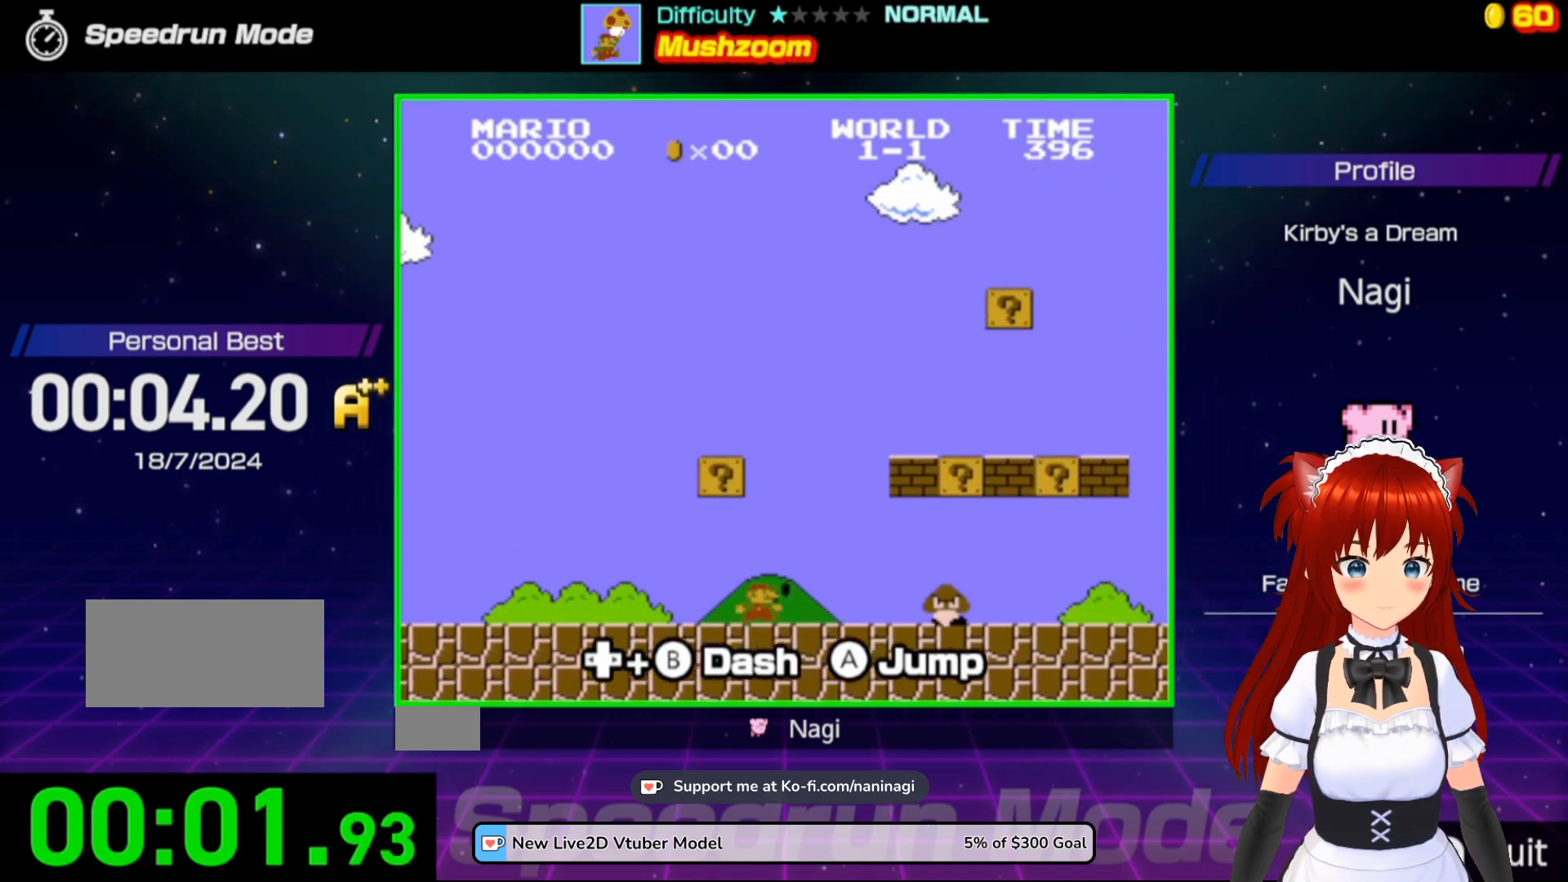
{"buttons": ["B", "DPAD_LEFT"], "events": [[183, "DPAD_UP", "down"], [217, "A", "down"], [217, "DPAD_LEFT", "down"], [217, "DPAD_RIGHT", "up"], [217, "DPAD_UP", "up"], [383, "A", "up"]]}
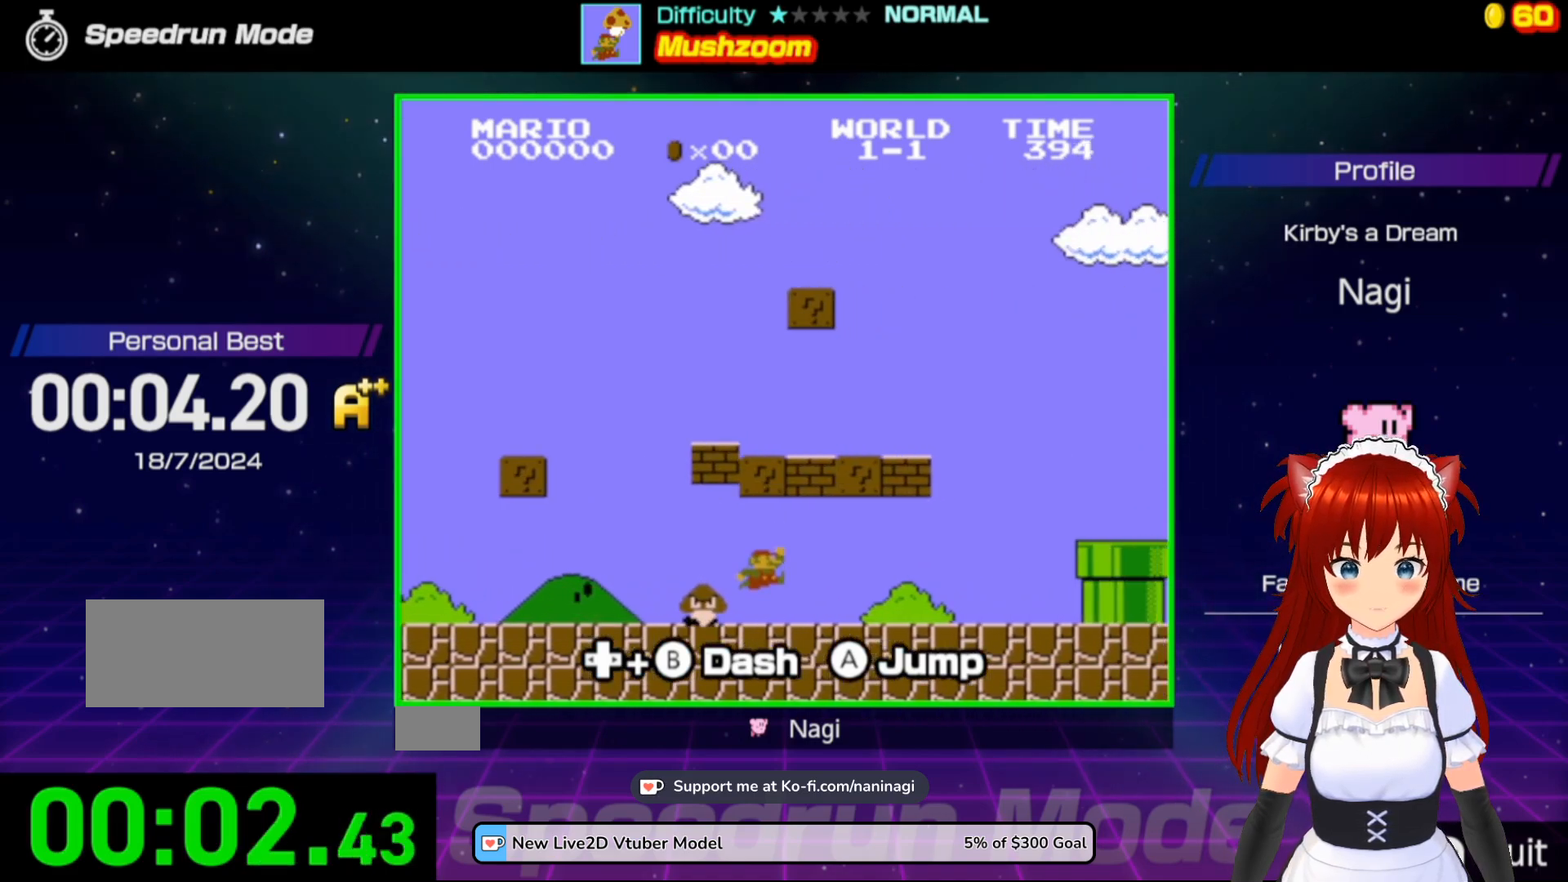
{"buttons": ["A", "B", "DPAD_LEFT"], "events": [[383, "A", "down"]]}
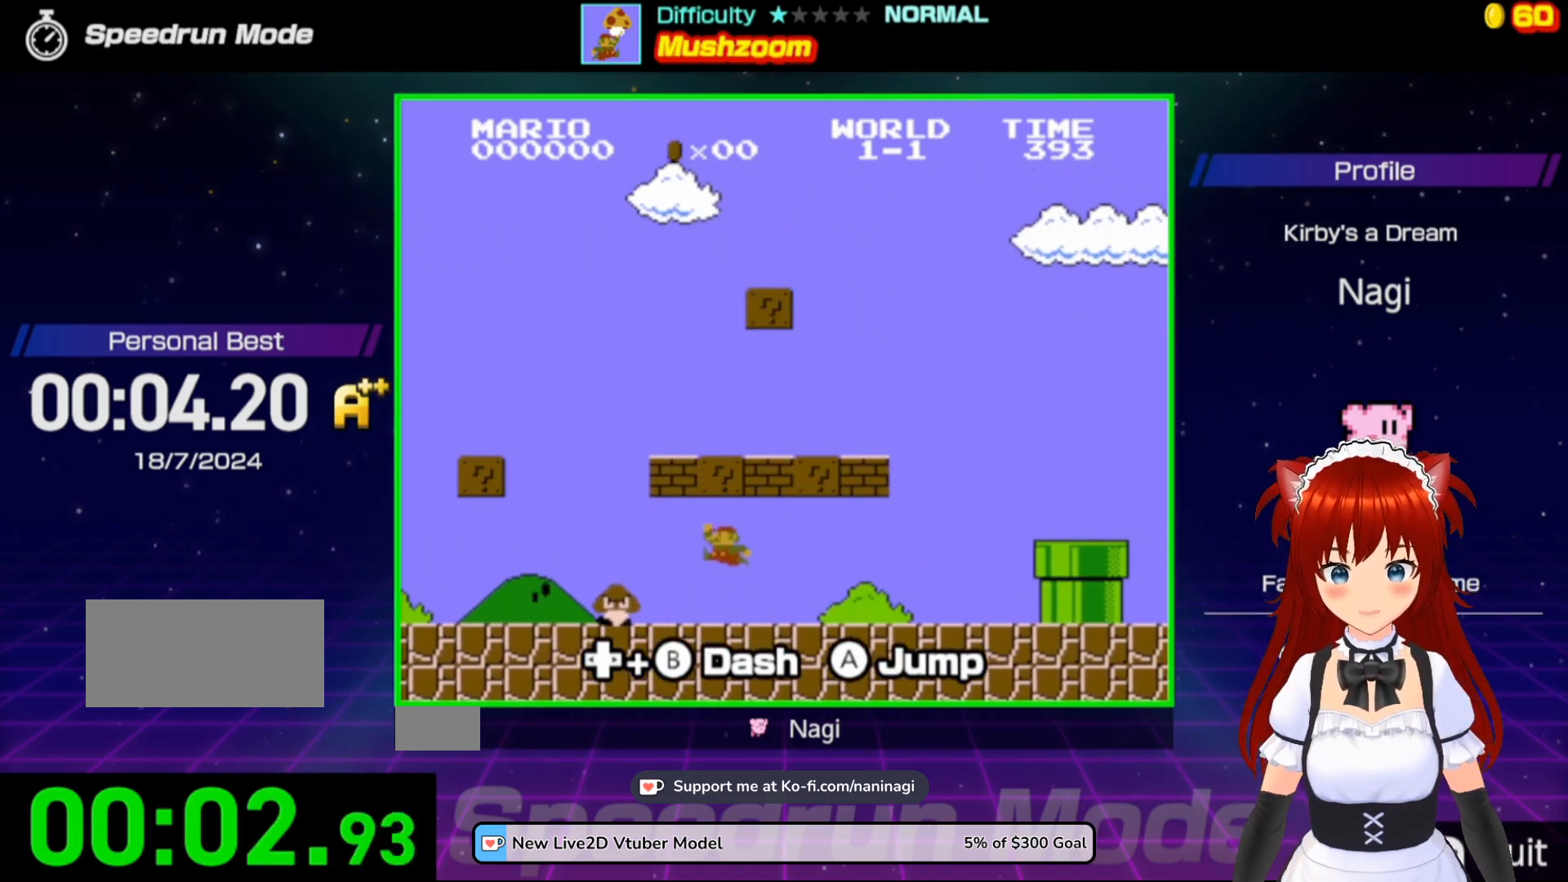
{"buttons": ["A", "B", "DPAD_UP", "DPAD_RIGHT"], "events": [[150, "A", "up"], [283, "DPAD_LEFT", "up"], [317, "DPAD_RIGHT", "down"], [417, "A", "down"], [417, "DPAD_UP", "down"]]}
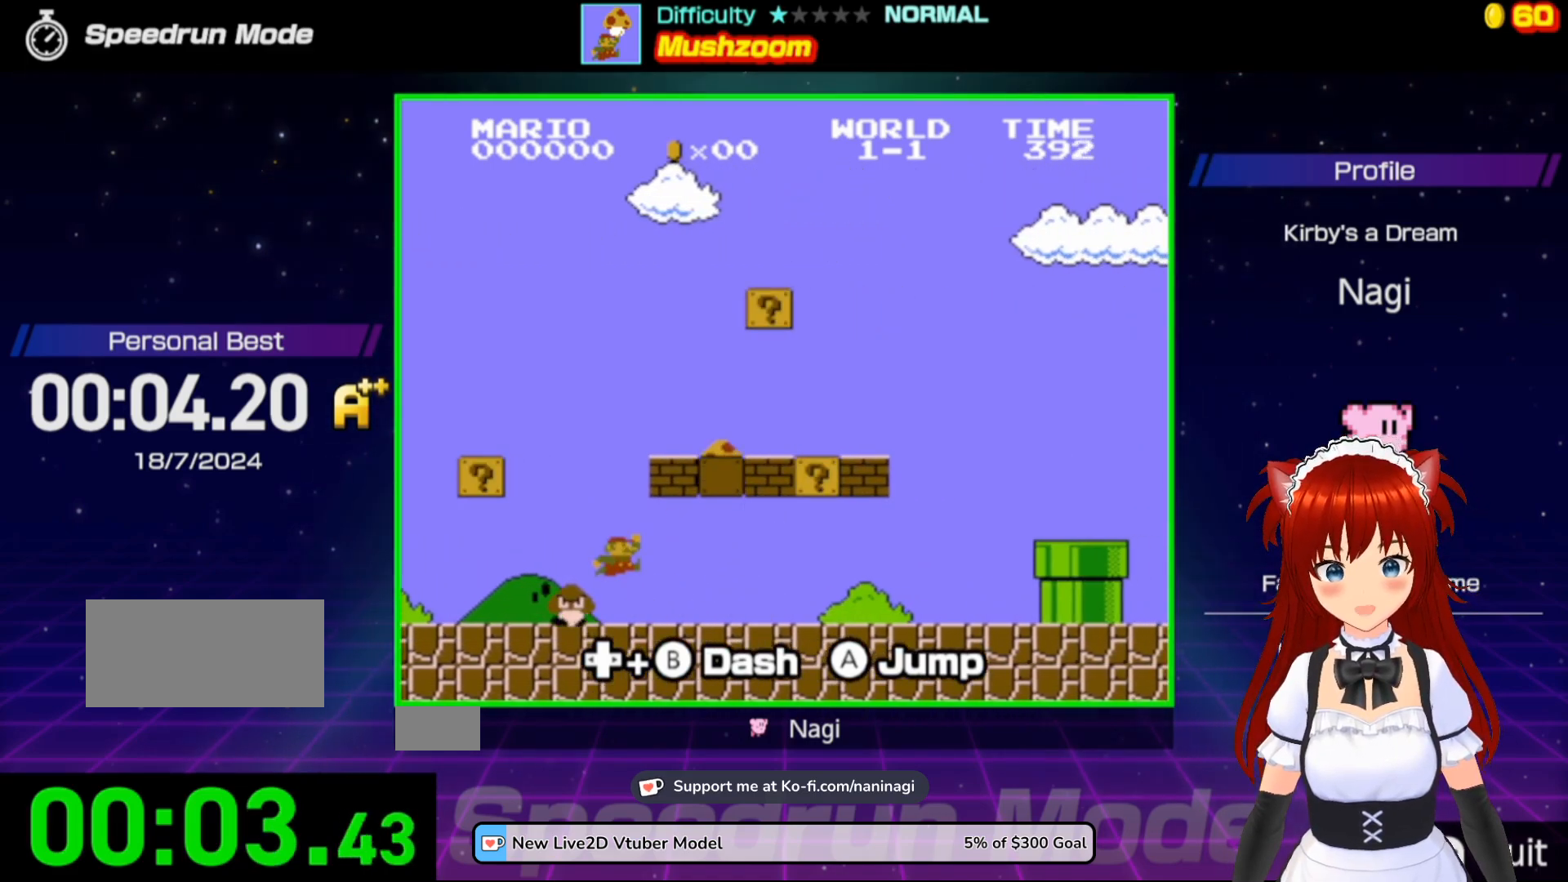
{"buttons": ["A", "B", "DPAD_RIGHT"], "events": [[50, "DPAD_UP", "up"]]}
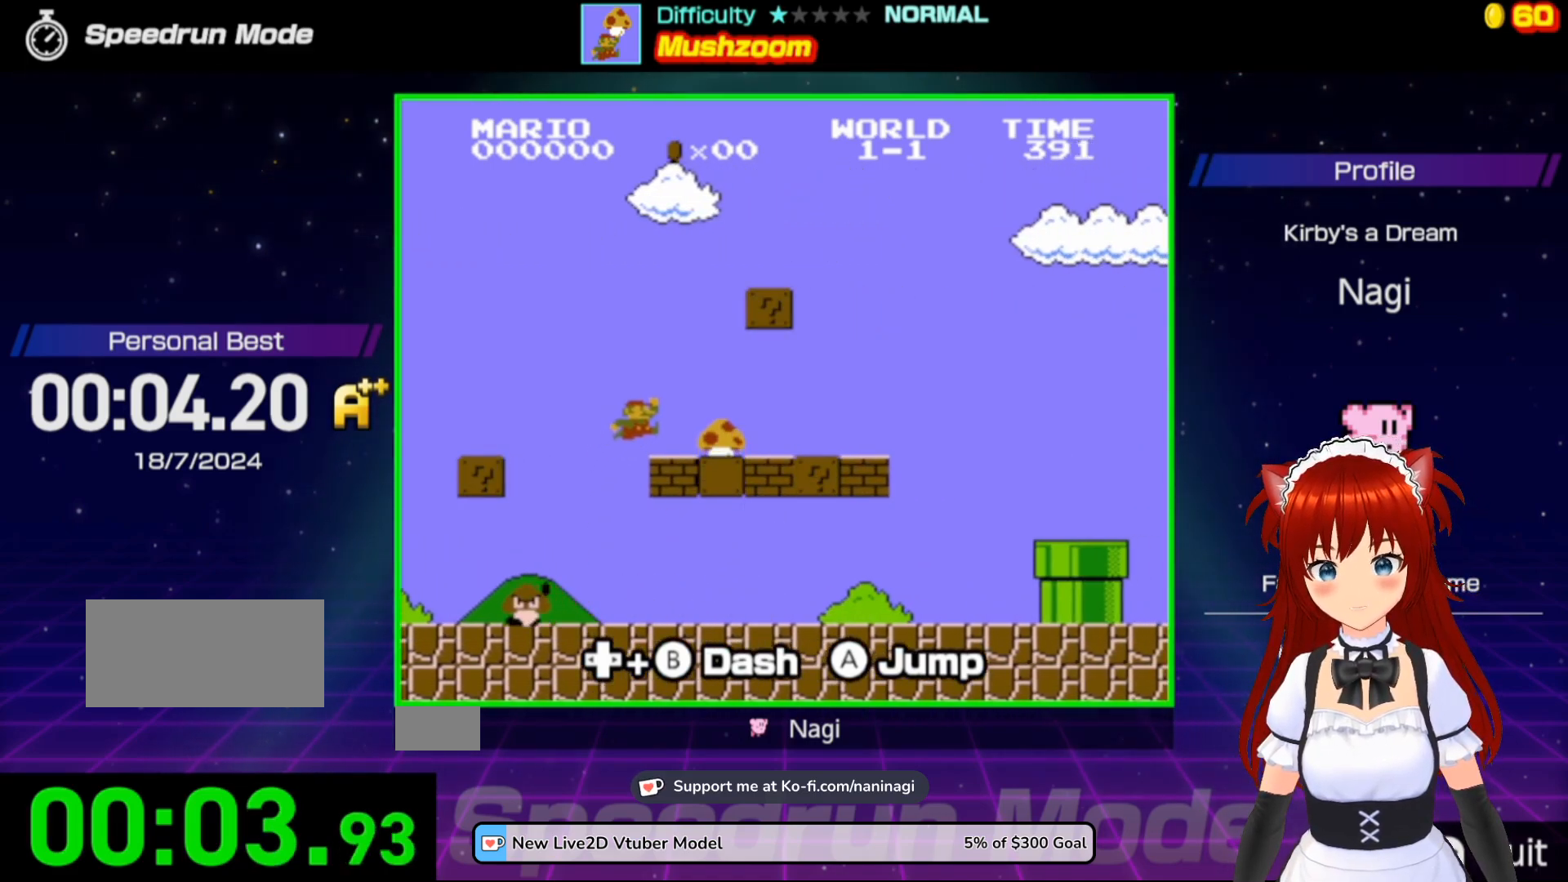
{"buttons": ["B", "DPAD_RIGHT"], "events": [[250, "A", "up"]]}